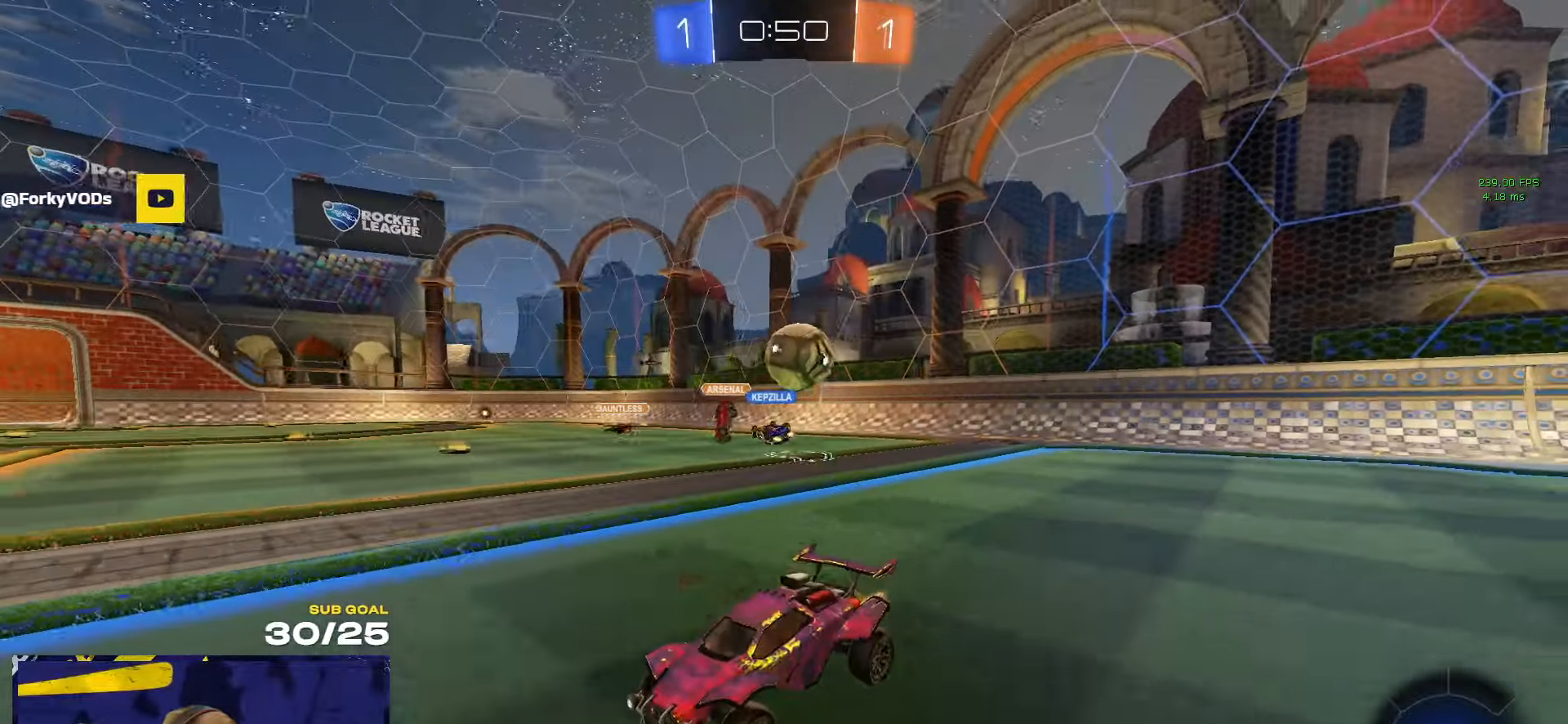
Gameplay with a controller (Xbox layout); each line is a JSON object with the inputs held at the frame after it. "events" lists button and stick changes between this image and that frame as [ms after this image, input, new state], when the widget could be followed in between. Not read: R2.
{"buttons": [], "left_stick": "left", "right_stick": "center", "events": [[50, "L2", "down"], [300, "left_stick", "up"], [316, "L2", "up"], [366, "left_stick", "left"]]}
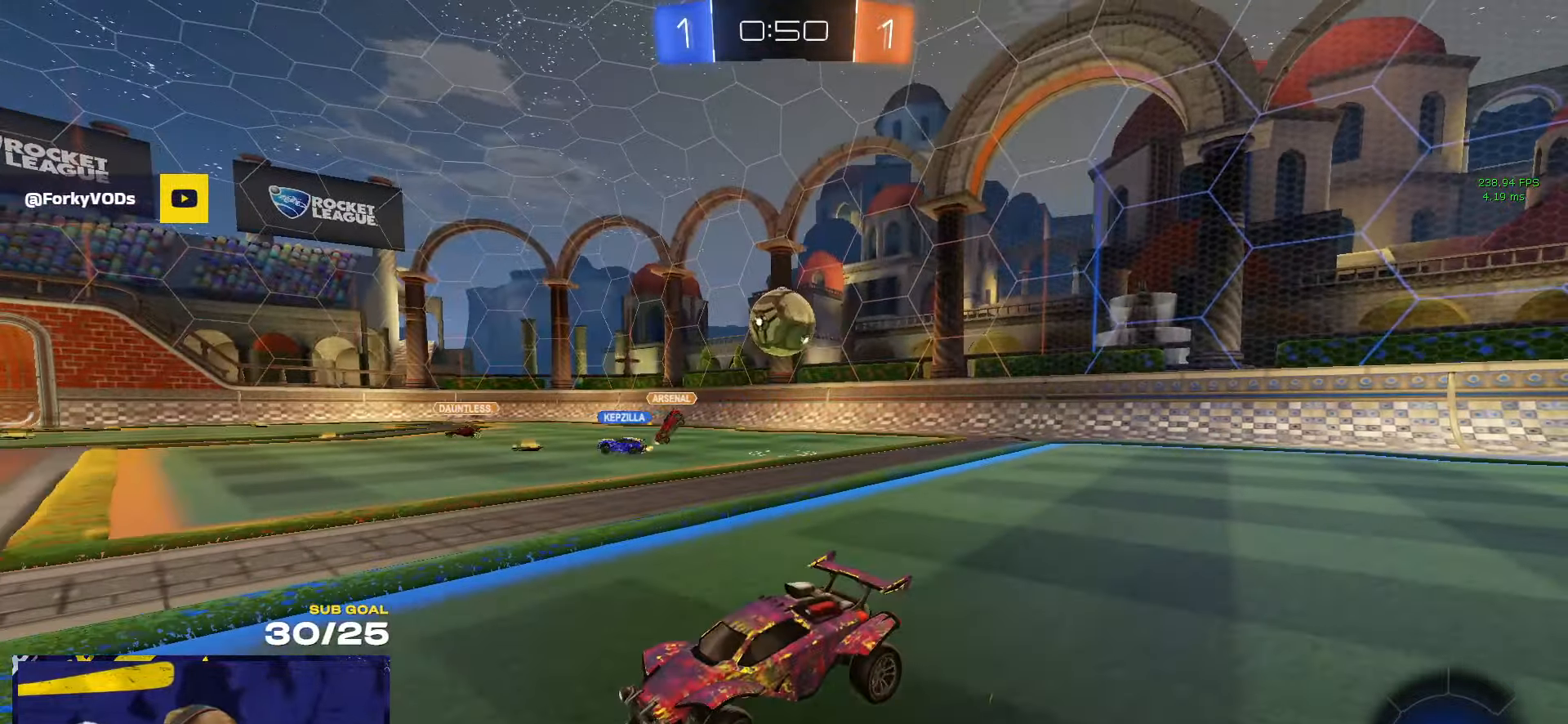
{"buttons": [], "left_stick": "center", "right_stick": "center", "events": [[500, "left_stick", "center"]]}
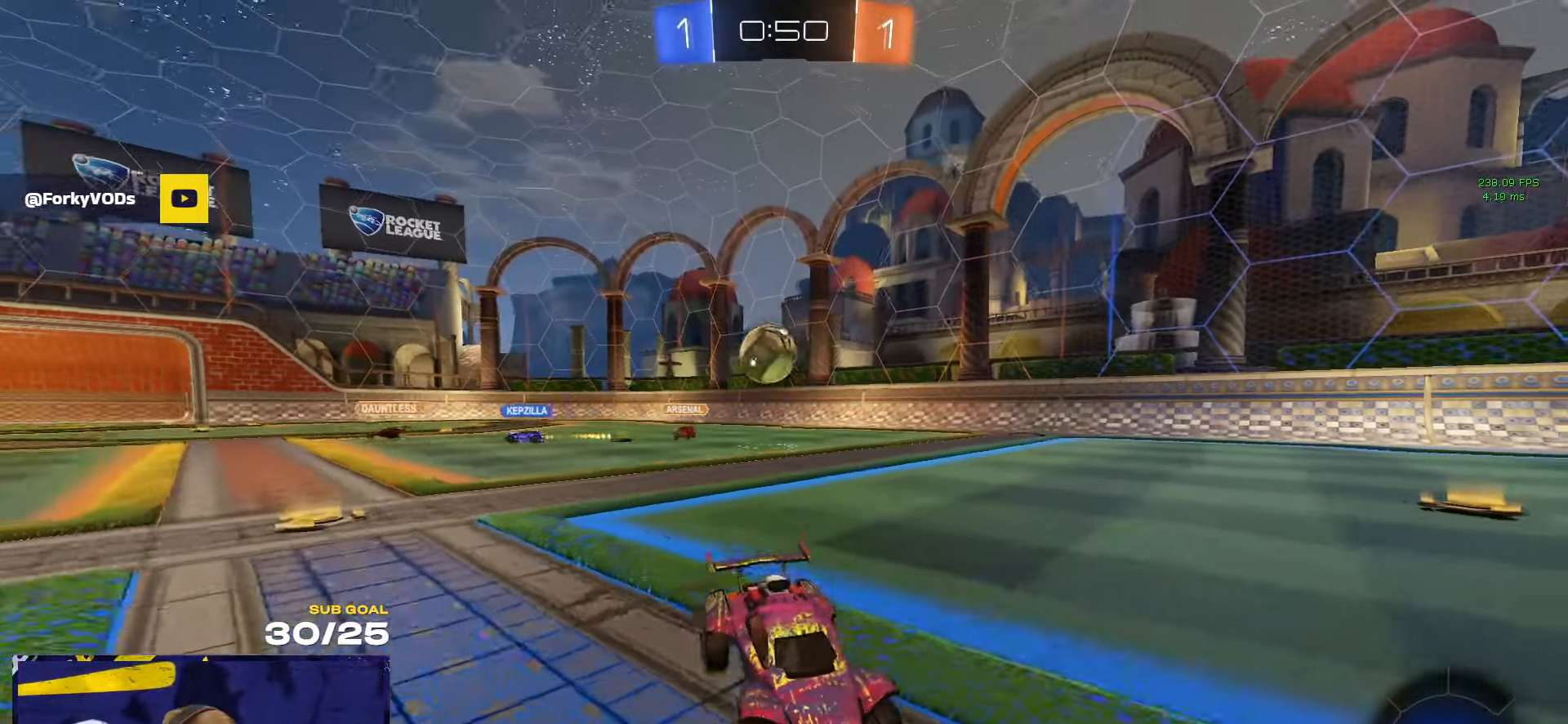
{"buttons": [], "left_stick": "center", "right_stick": "center", "events": [[150, "left_stick", "right"], [333, "left_stick", "center"]]}
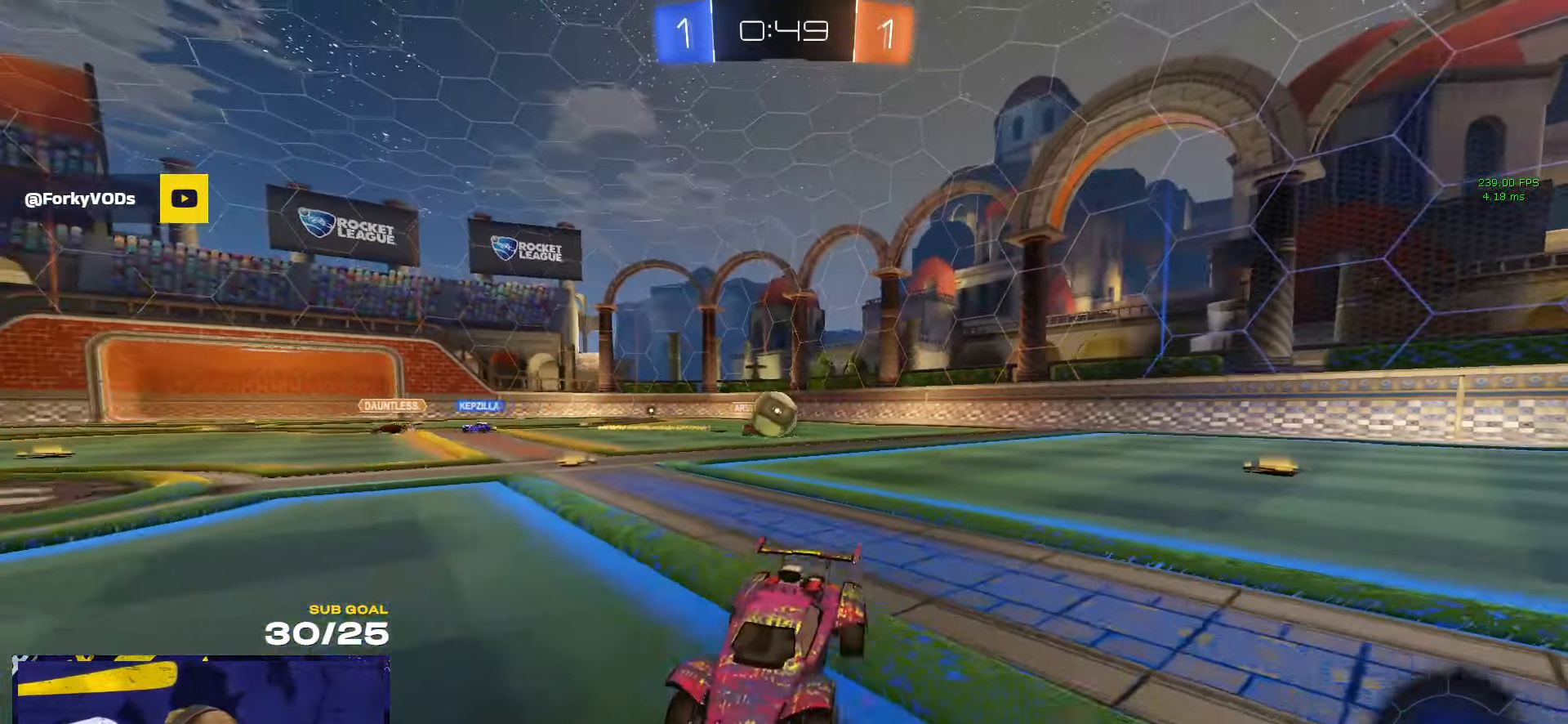
{"buttons": [], "left_stick": "left", "right_stick": "center", "events": [[116, "left_stick", "left"]]}
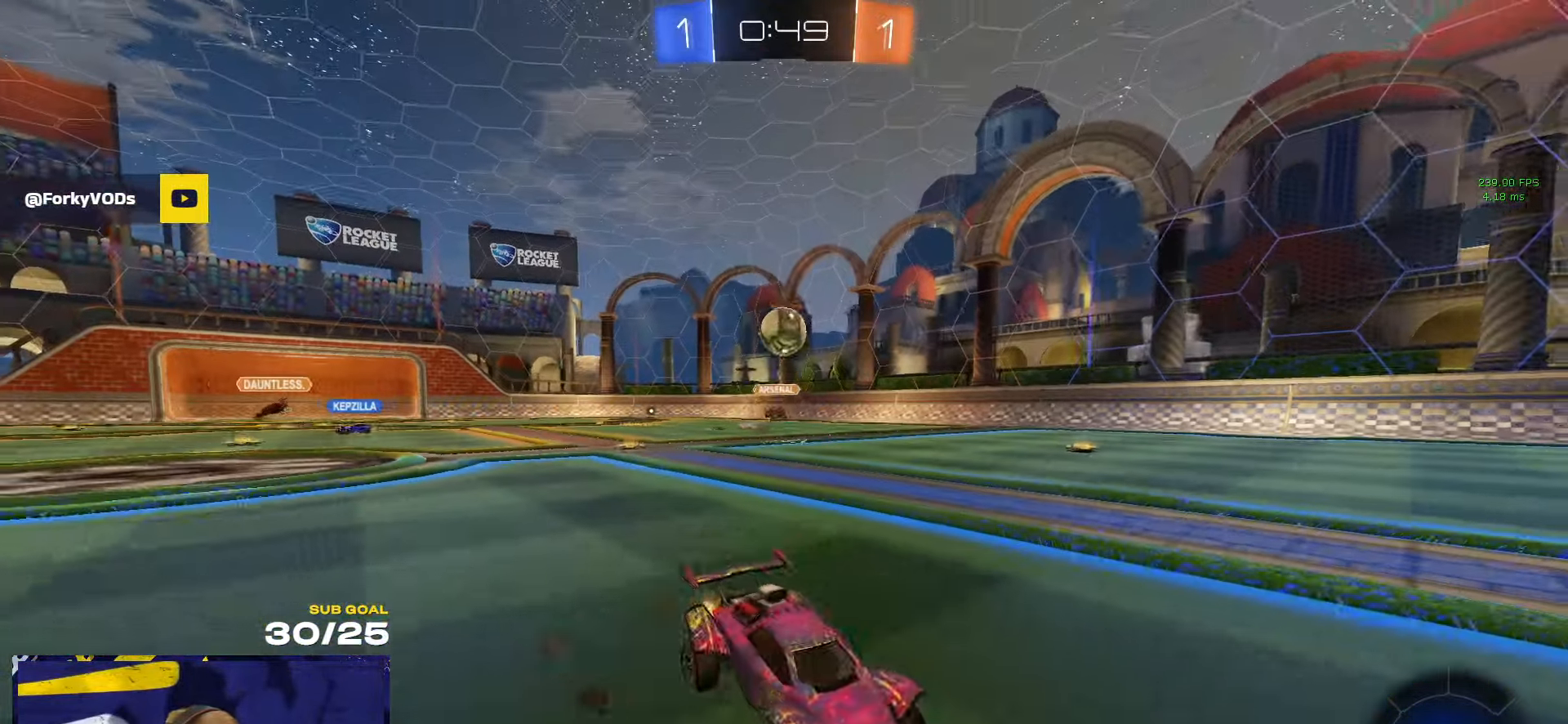
{"buttons": [], "left_stick": "center", "right_stick": "center", "events": [[483, "left_stick", "center"]]}
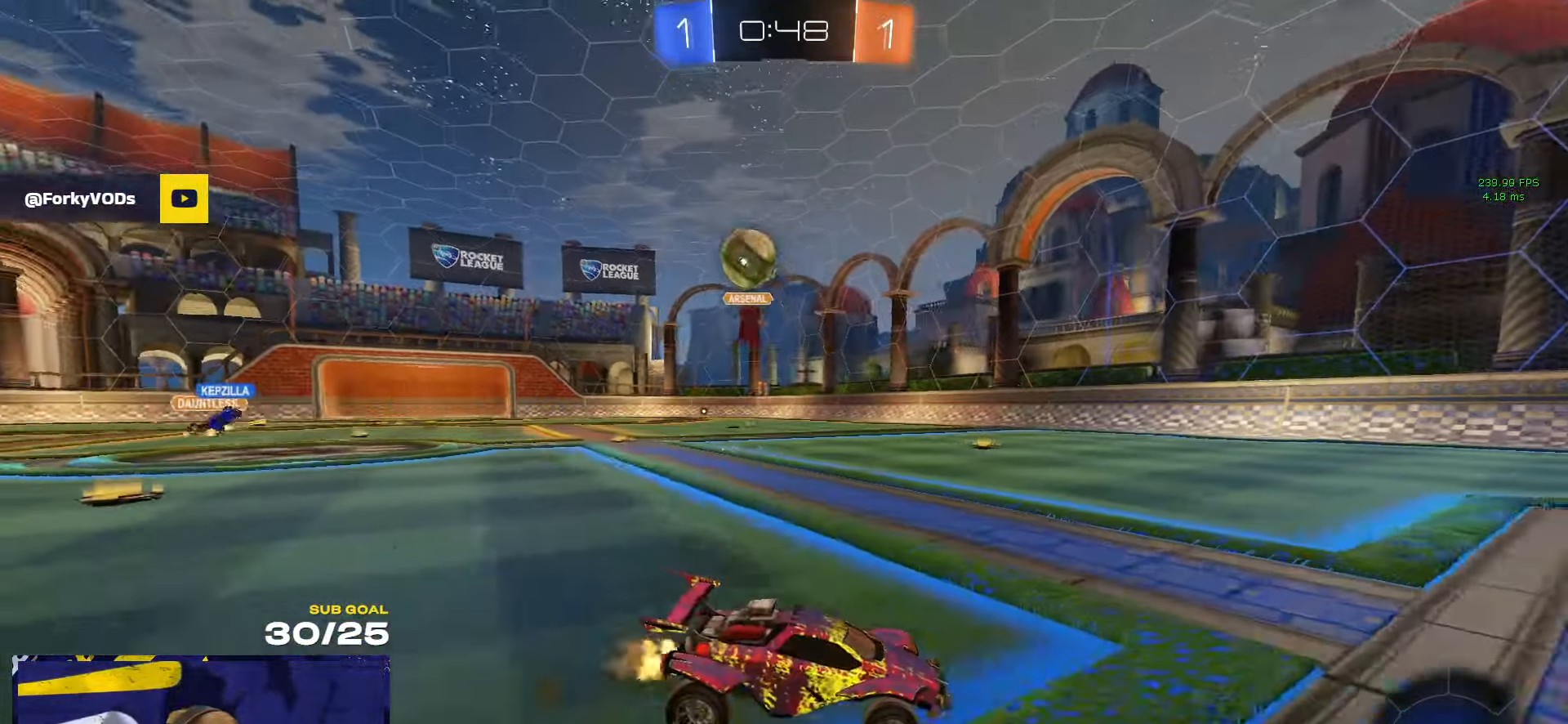
{"buttons": [], "left_stick": "right", "right_stick": "center", "events": [[66, "R1", "down"], [150, "left_stick", "right"], [333, "R1", "up"]]}
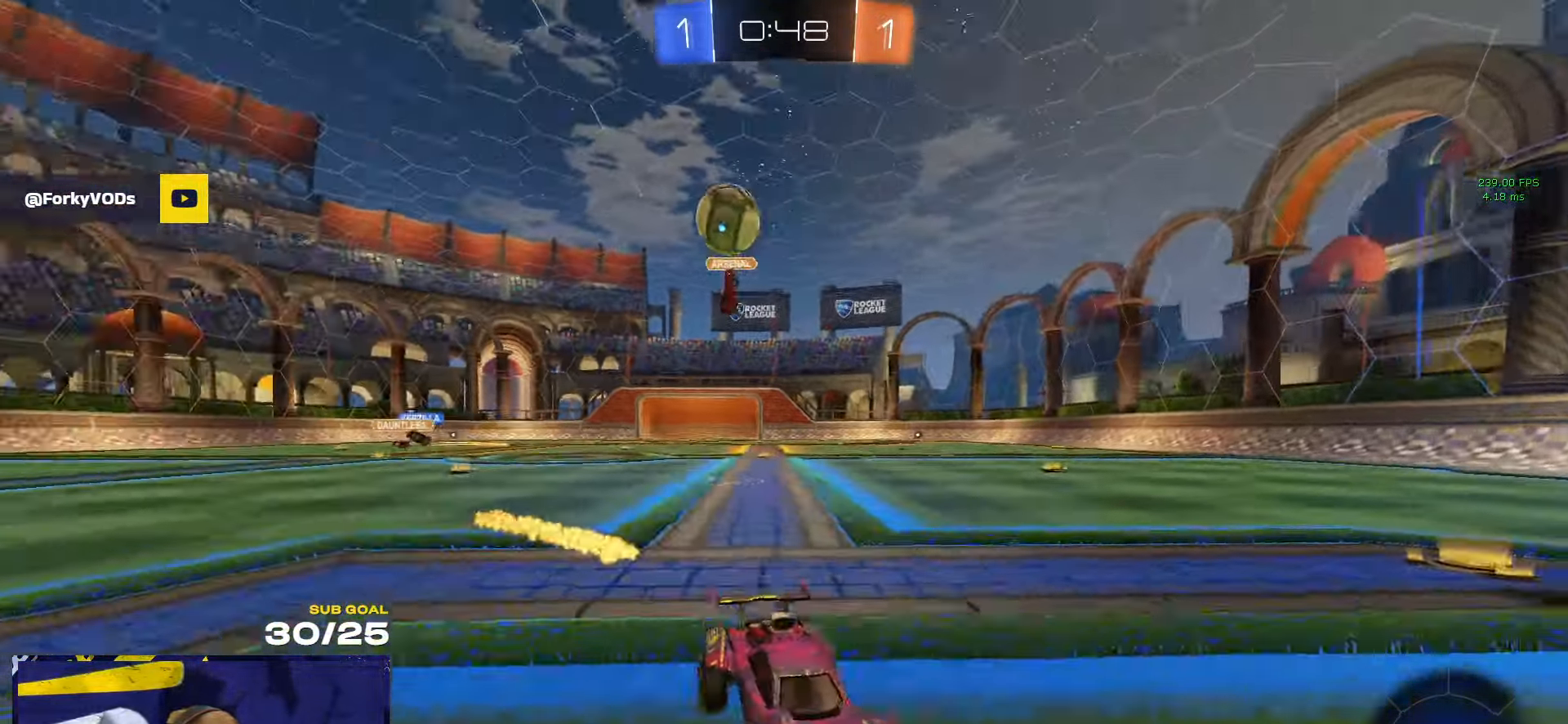
{"buttons": [], "left_stick": "center", "right_stick": "center", "events": [[150, "left_stick", "center"], [333, "L2", "down"], [483, "L2", "up"]]}
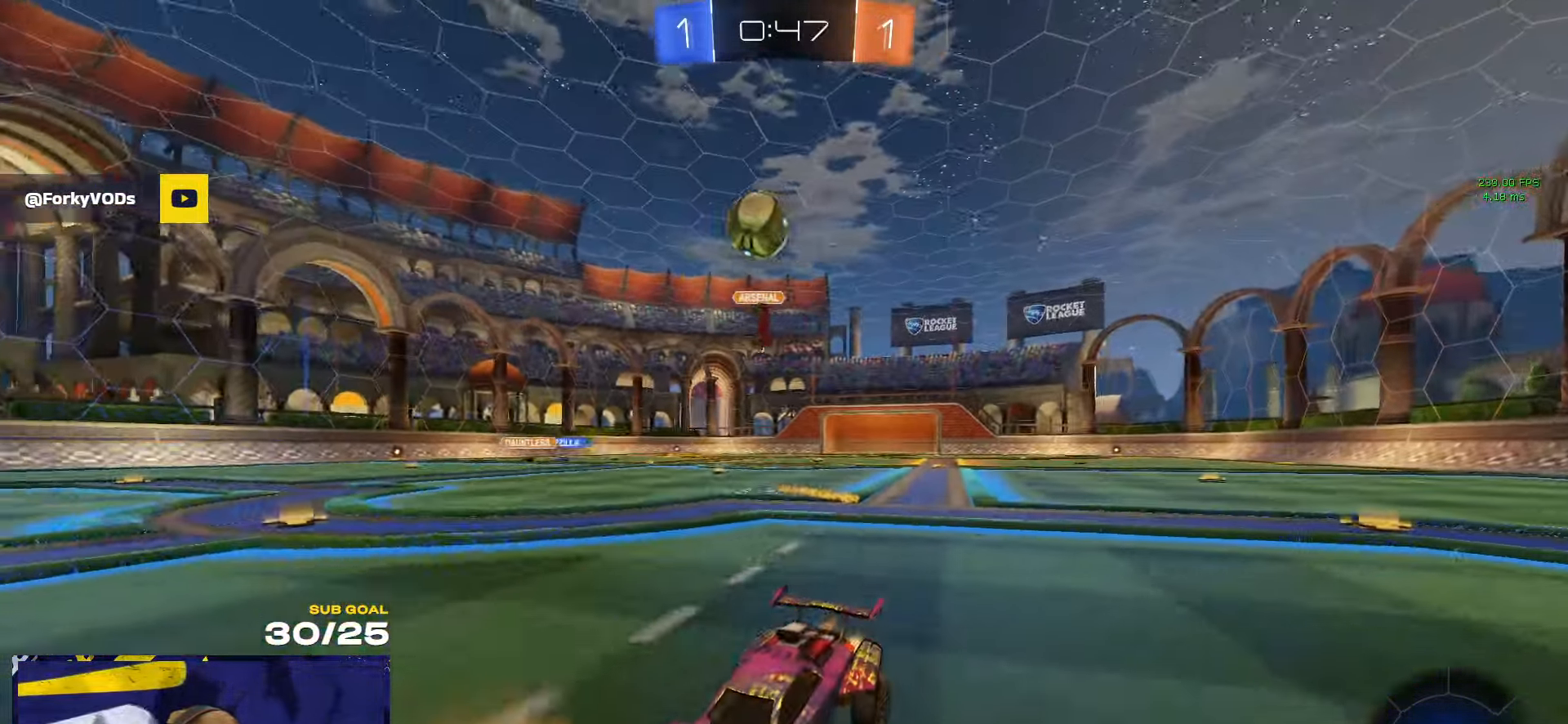
{"buttons": [], "left_stick": "center", "right_stick": "center", "events": [[233, "left_stick", "right"], [300, "left_stick", "center"]]}
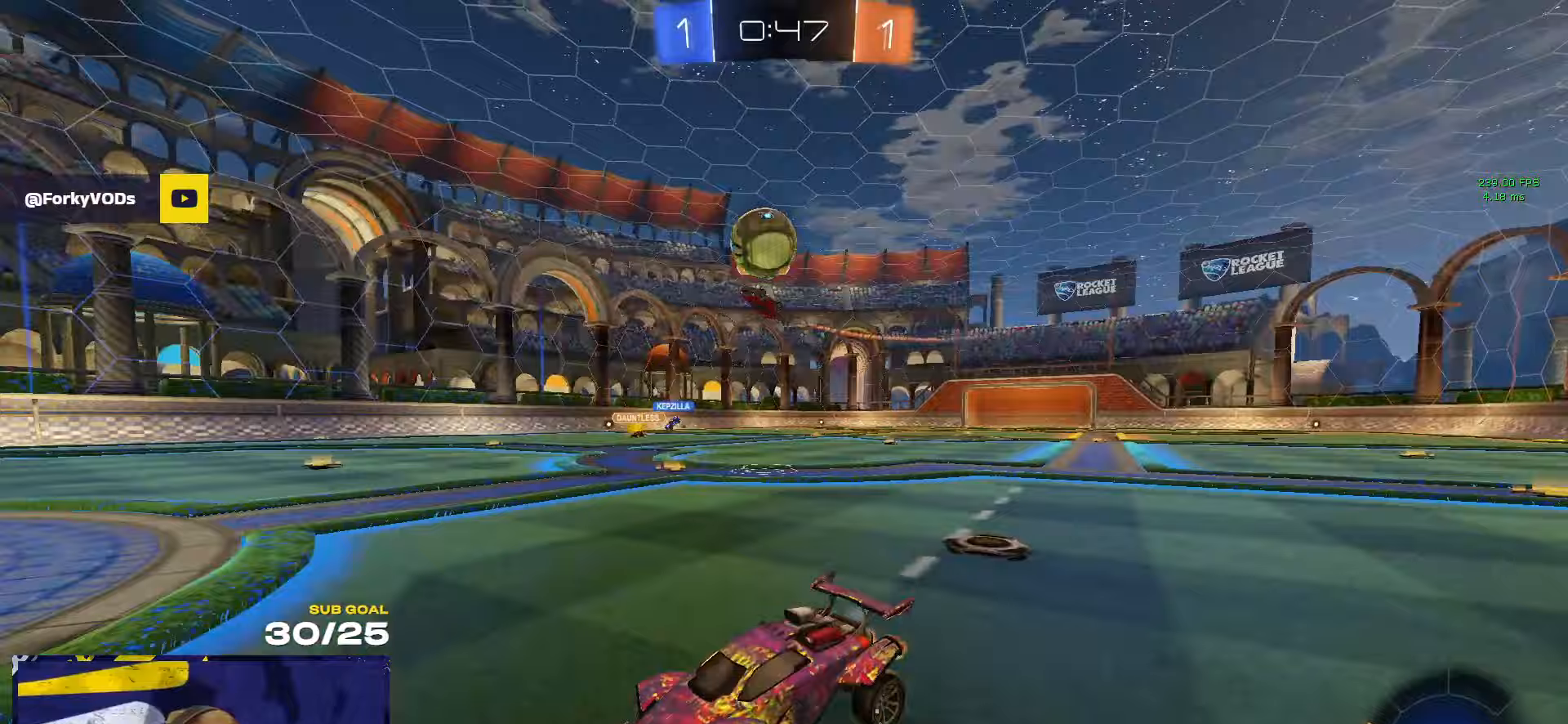
{"buttons": [], "left_stick": "center", "right_stick": "center", "events": []}
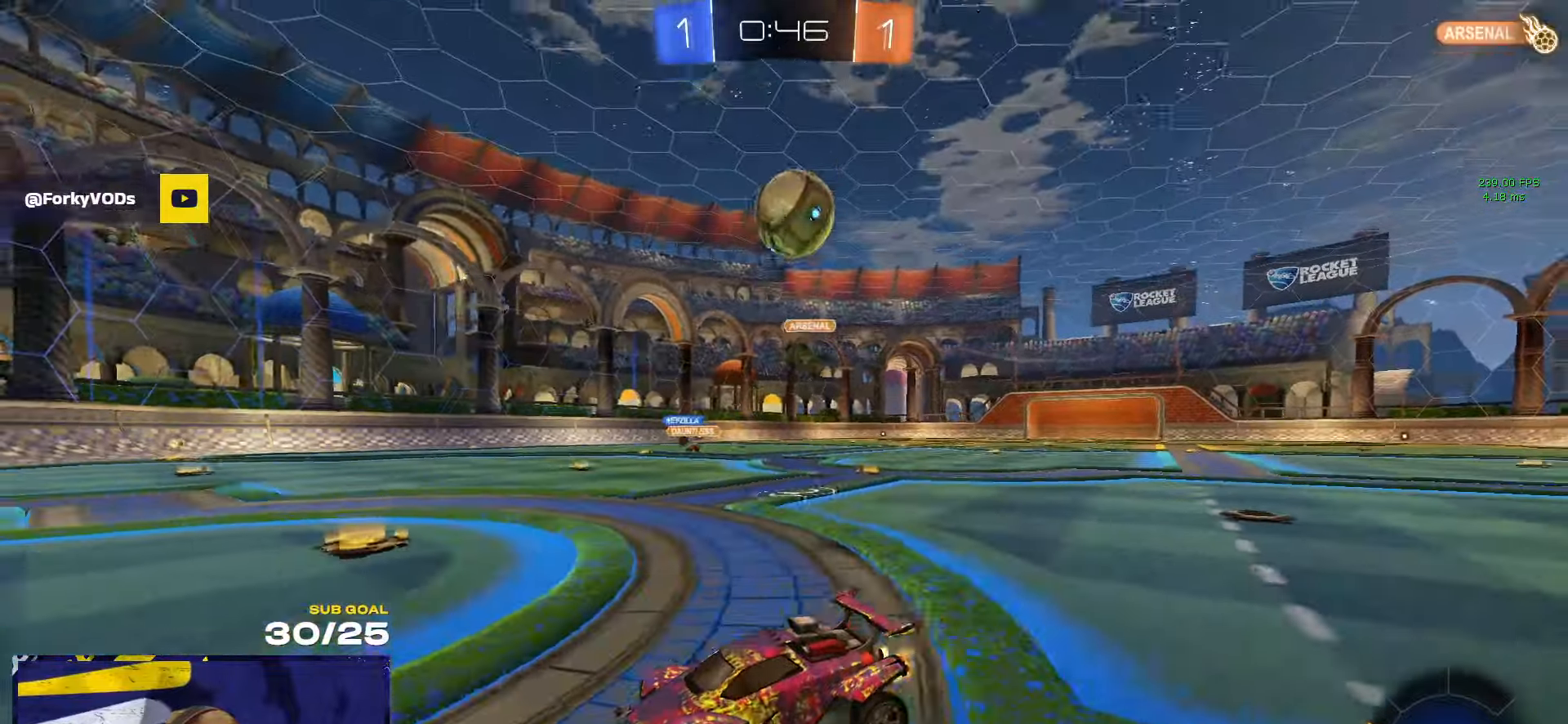
{"buttons": ["A", "L3"], "left_stick": "down", "right_stick": "center", "events": [[33, "left_stick", "left"], [67, "L2", "down"], [150, "A", "down"], [167, "L2", "up"], [183, "left_stick", "down"], [233, "R1", "down"], [317, "left_stick", "center"], [333, "A", "up"], [383, "R1", "up"], [400, "A", "down"], [400, "left_stick", "down"], [450, "L3", "down"]]}
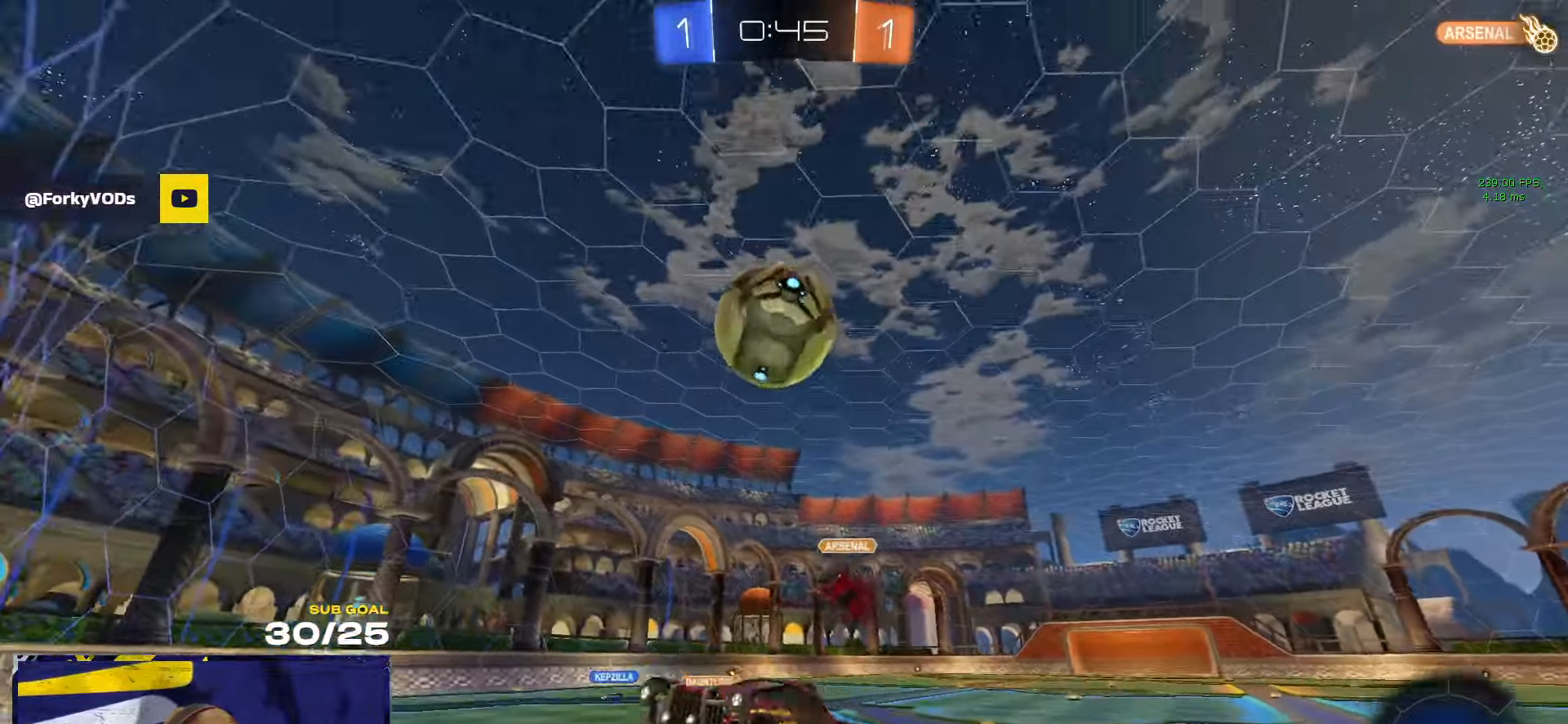
{"buttons": ["L1", "R1"], "left_stick": "left", "right_stick": "center", "events": [[33, "R1", "down"], [67, "A", "up"], [150, "left_stick", "left"], [200, "left_stick", "down-left"], [300, "left_stick", "left"], [350, "L3", "up"], [433, "L1", "down"]]}
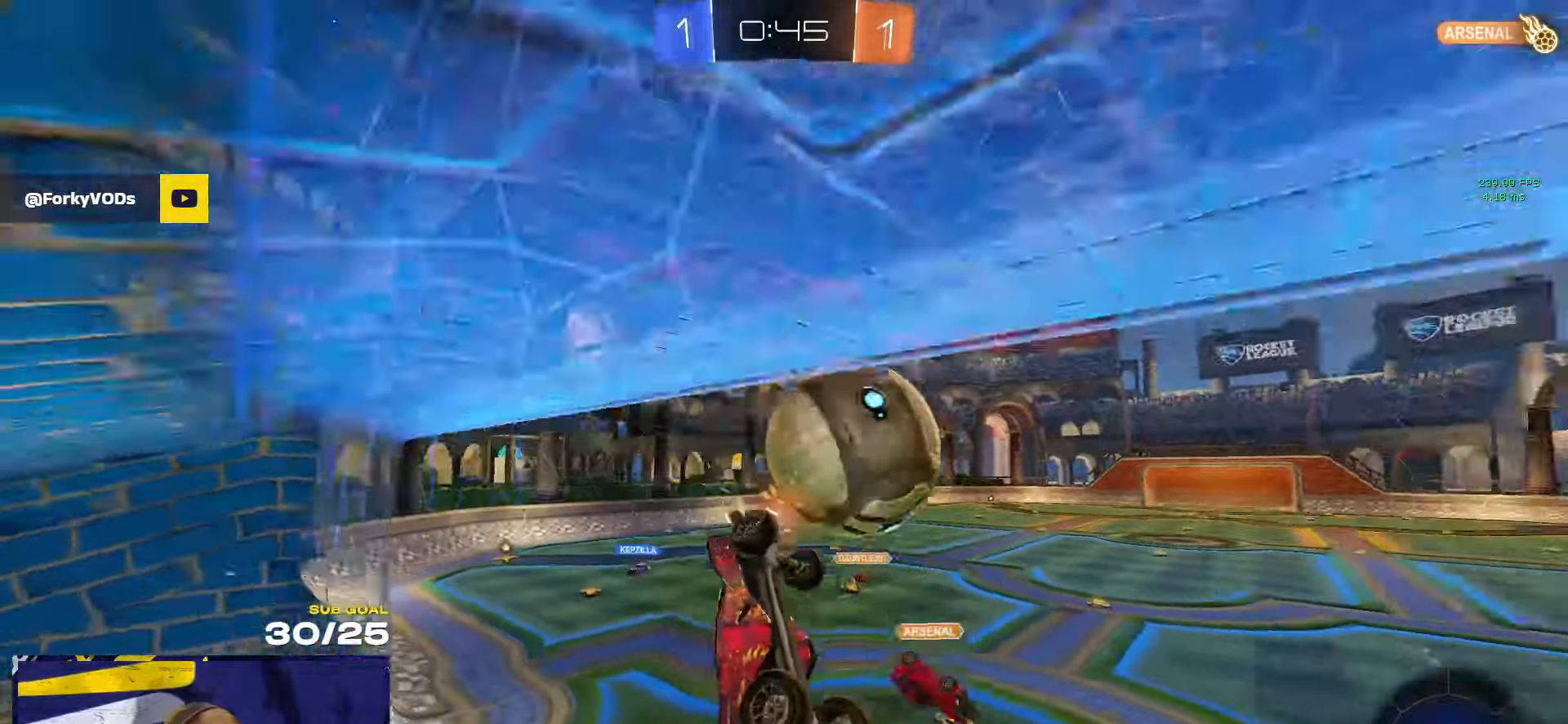
{"buttons": [], "left_stick": "right", "right_stick": "center", "events": [[83, "L1", "up"], [150, "R1", "up"], [267, "R1", "down"], [267, "left_stick", "center"], [300, "R1", "up"], [350, "R1", "down"], [417, "R1", "up"], [467, "left_stick", "right"]]}
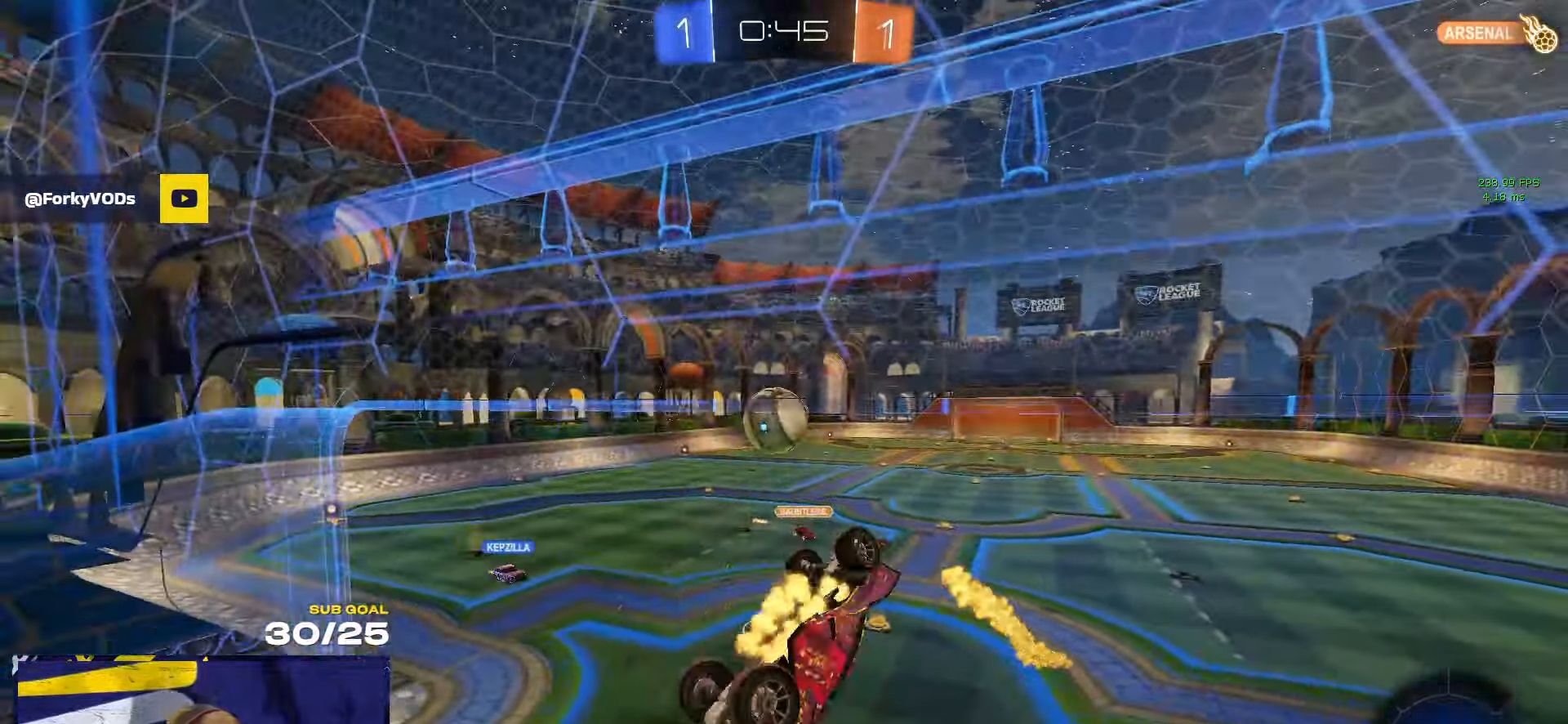
{"buttons": ["L3"], "left_stick": "down", "right_stick": "center", "events": [[133, "L3", "down"], [167, "left_stick", "down"]]}
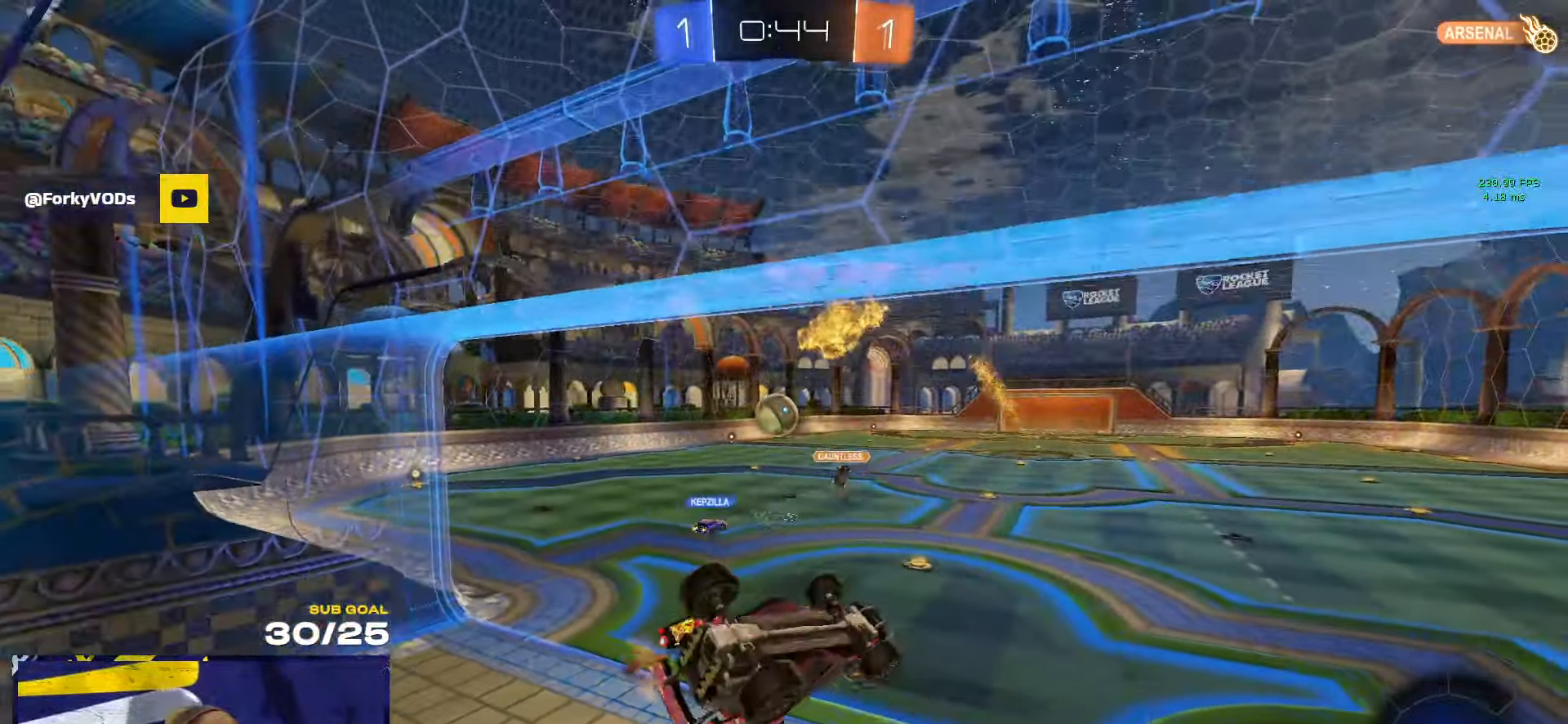
{"buttons": ["A"], "left_stick": "up", "right_stick": "center", "events": [[383, "L3", "up"], [383, "left_stick", "up"], [450, "A", "down"]]}
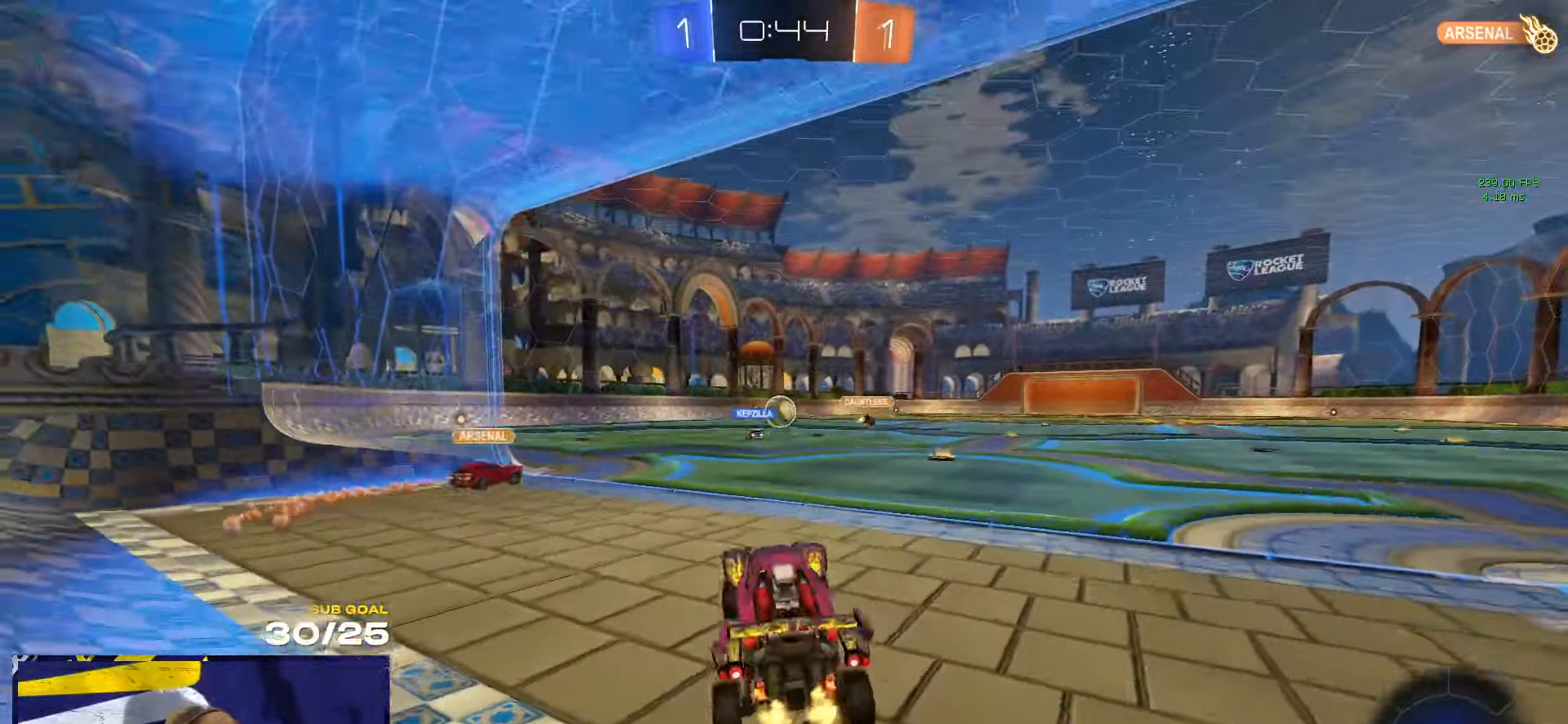
{"buttons": ["R1"], "left_stick": "center", "right_stick": "center", "events": [[17, "A", "up"], [150, "left_stick", "center"], [183, "R1", "down"], [267, "R1", "up"], [300, "R1", "down"], [300, "left_stick", "left"], [400, "left_stick", "center"]]}
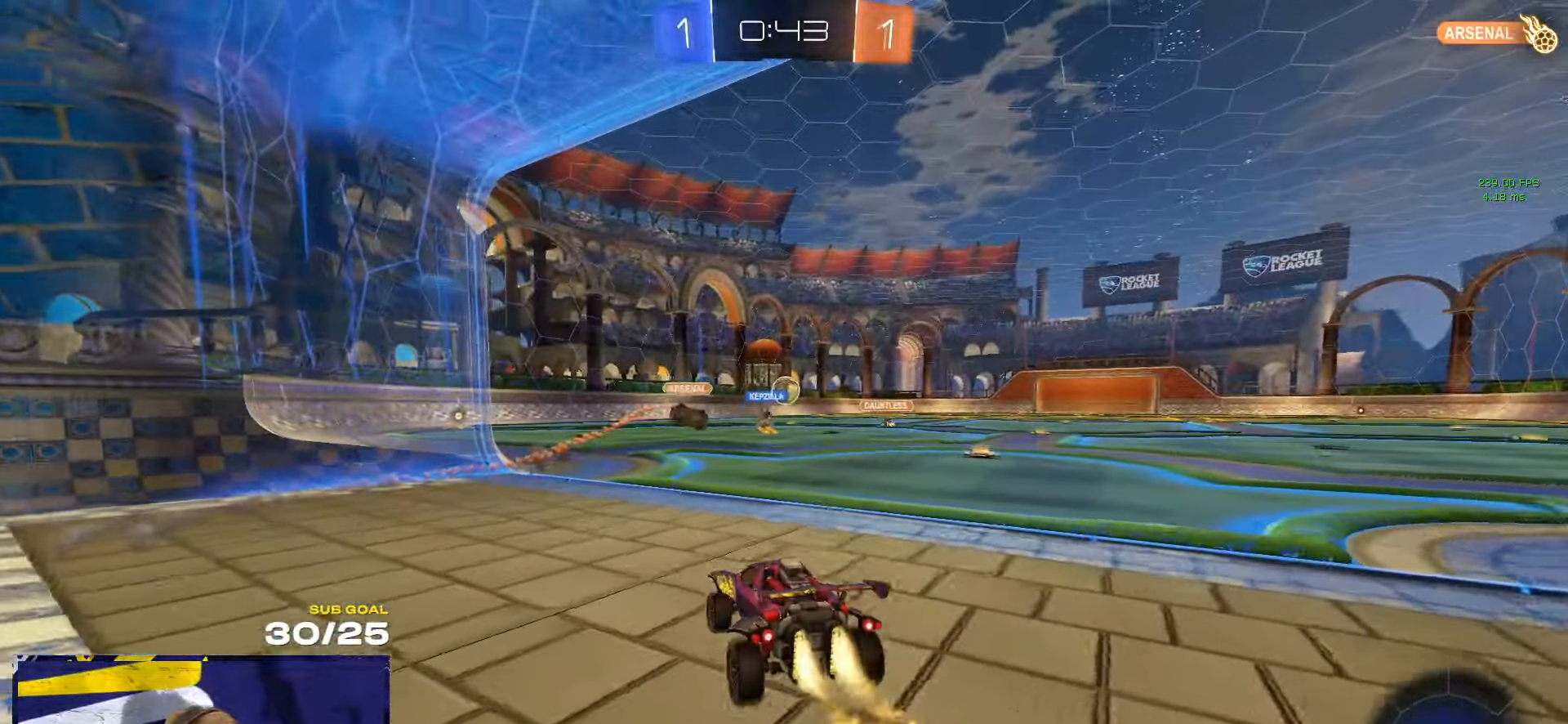
{"buttons": ["L1", "R1"], "left_stick": "down-left", "right_stick": "center", "events": [[183, "A", "down"], [183, "left_stick", "up-left"], [233, "A", "up"], [233, "L1", "down"], [283, "A", "down"], [333, "left_stick", "down"], [400, "A", "up"], [483, "left_stick", "down-left"]]}
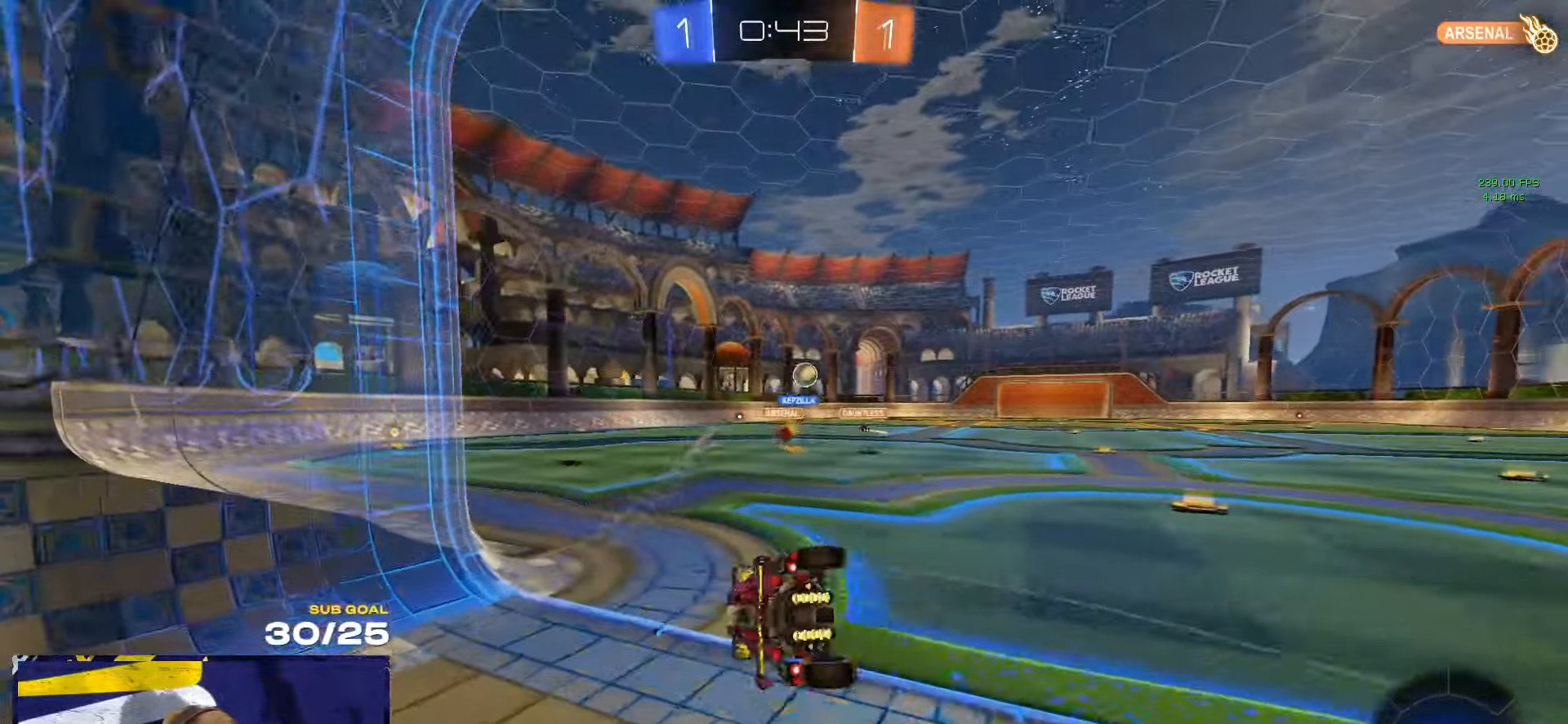
{"buttons": ["Y", "L1"], "left_stick": "down-left", "right_stick": "center", "events": [[217, "Y", "down"], [300, "R1", "up"], [300, "Y", "up"], [483, "Y", "down"]]}
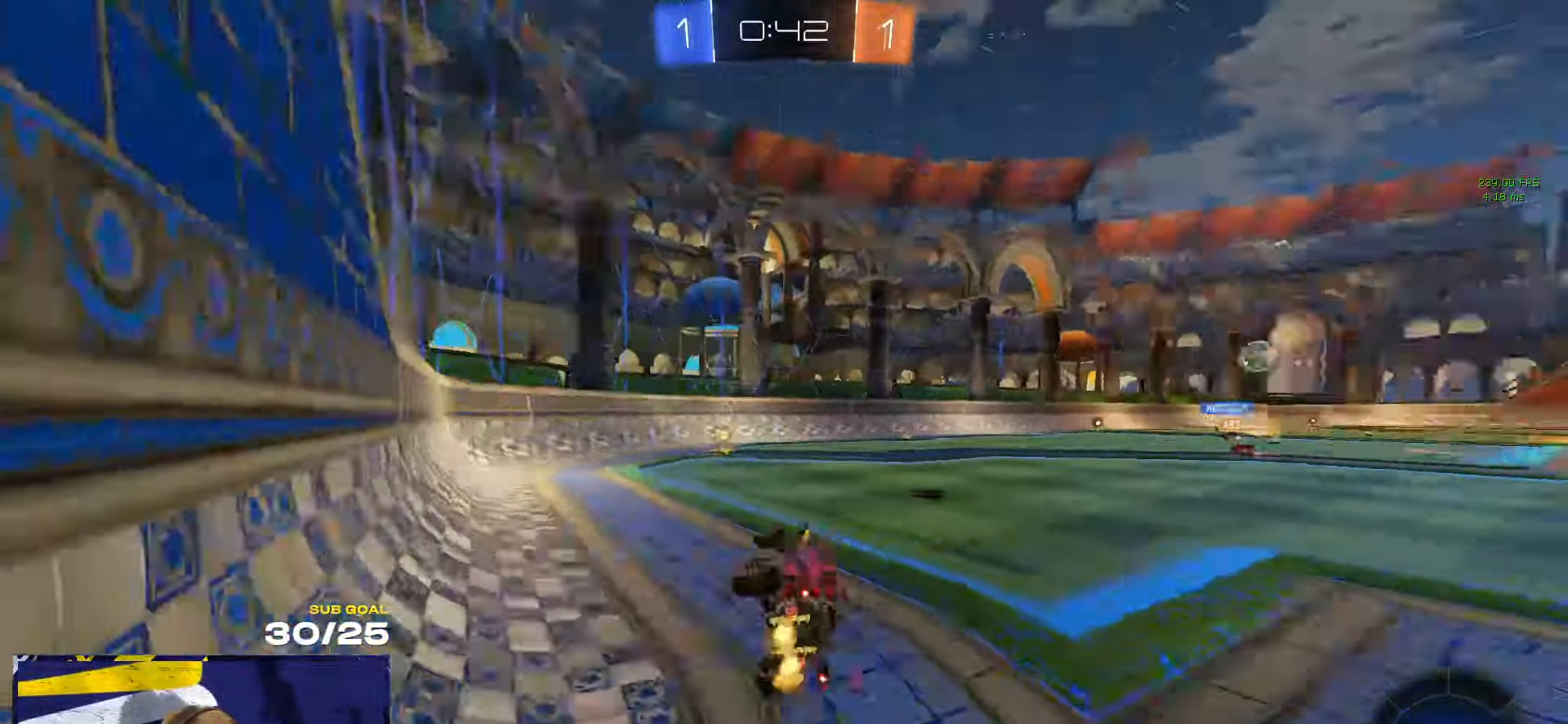
{"buttons": [], "left_stick": "right", "right_stick": "center", "events": [[67, "L1", "up"], [67, "Y", "up"], [383, "left_stick", "center"], [500, "left_stick", "right"]]}
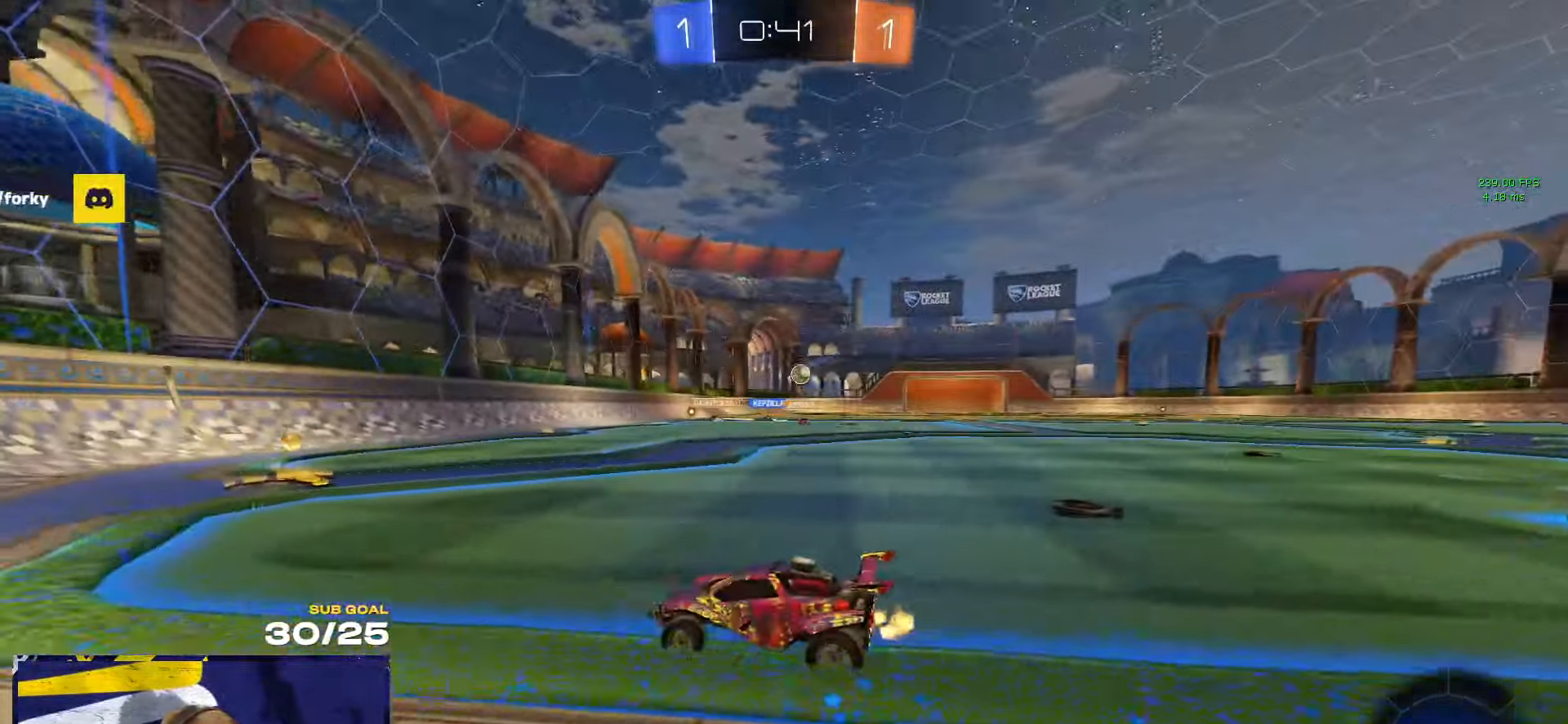
{"buttons": ["X"], "left_stick": "up-right", "right_stick": "center", "events": [[234, "left_stick", "up-right"], [434, "X", "down"]]}
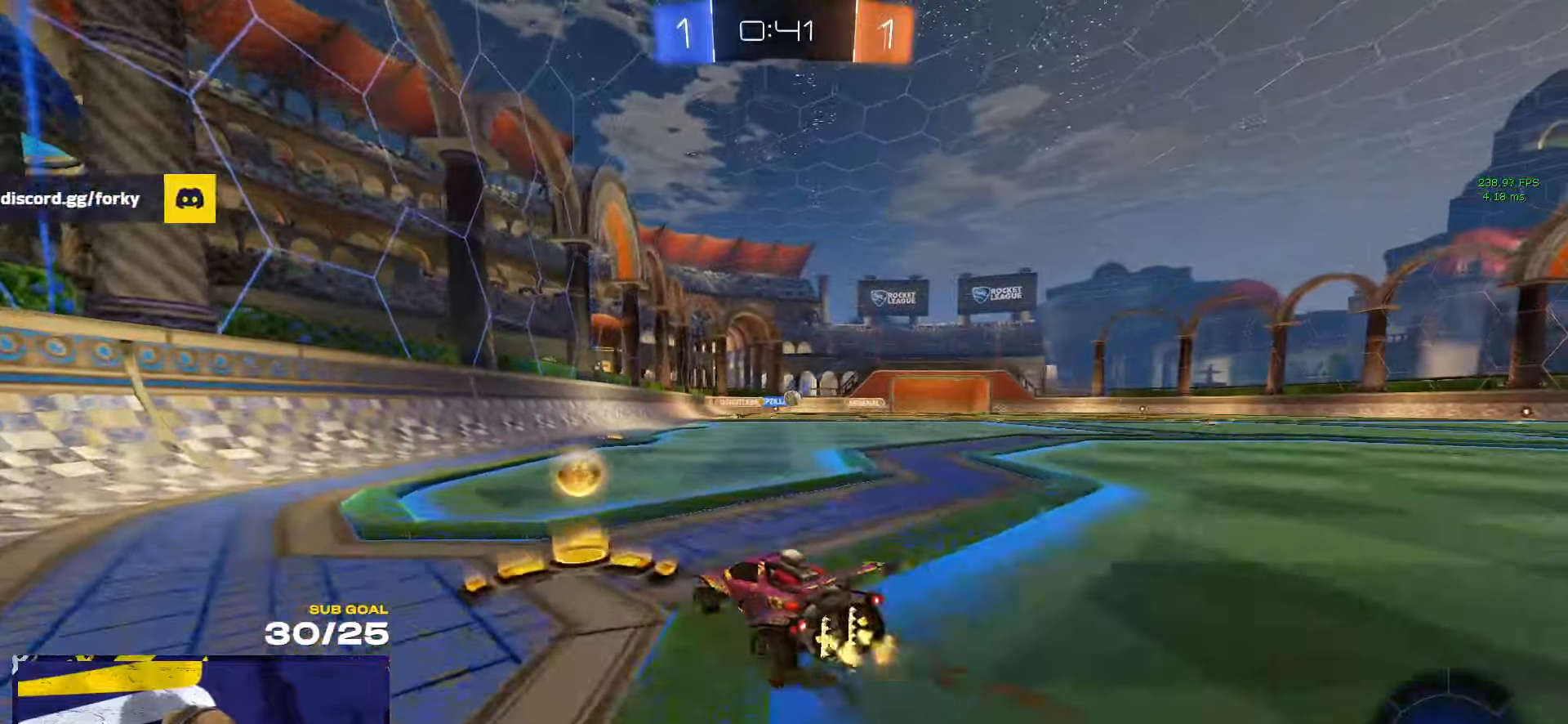
{"buttons": ["R1"], "left_stick": "center", "right_stick": "center", "events": [[17, "X", "up"], [67, "R1", "down"], [384, "left_stick", "center"]]}
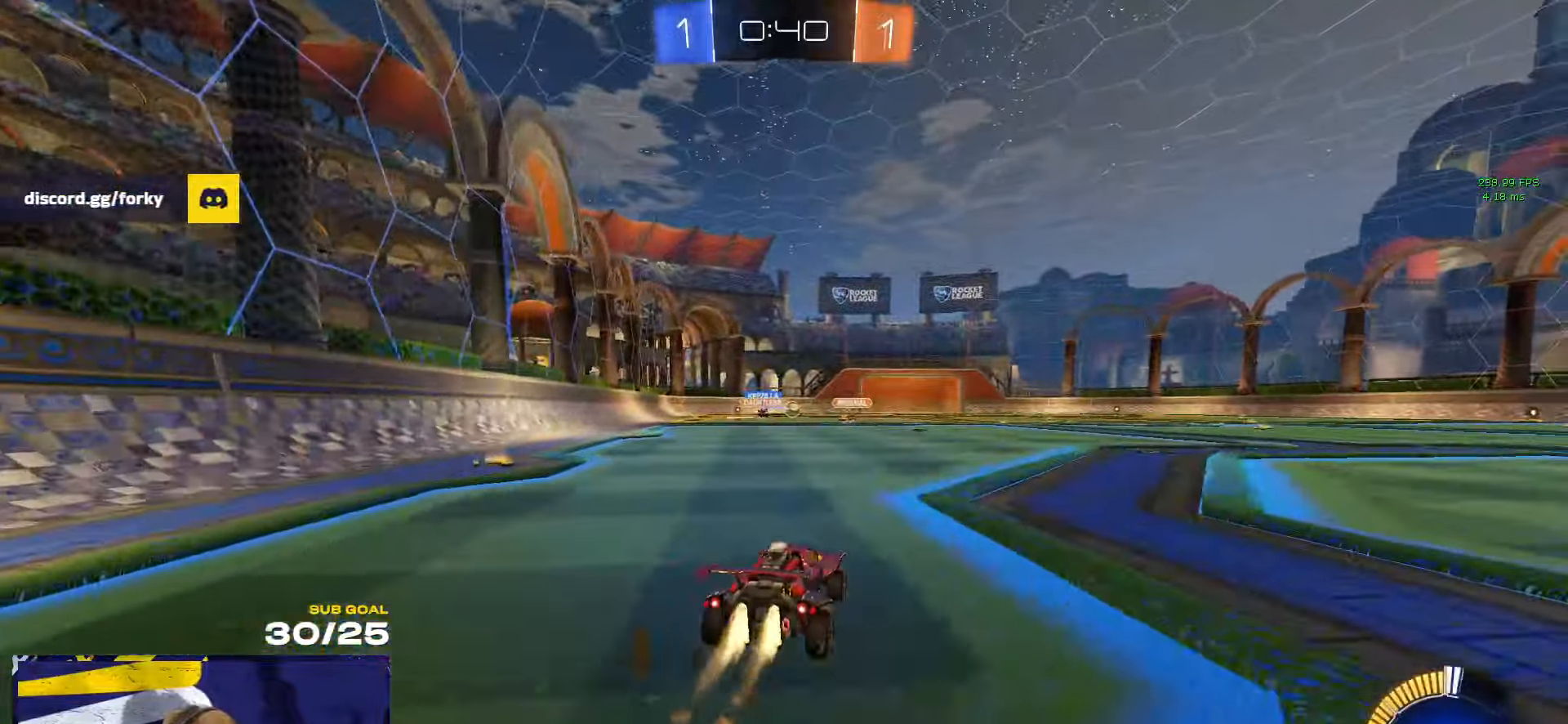
{"buttons": ["L3"], "left_stick": "down-right", "right_stick": "center", "events": [[84, "A", "down"], [84, "R1", "up"], [100, "left_stick", "up"], [134, "A", "up"], [167, "L3", "down"], [184, "A", "down"], [234, "left_stick", "down"], [300, "A", "up"], [467, "left_stick", "down-right"]]}
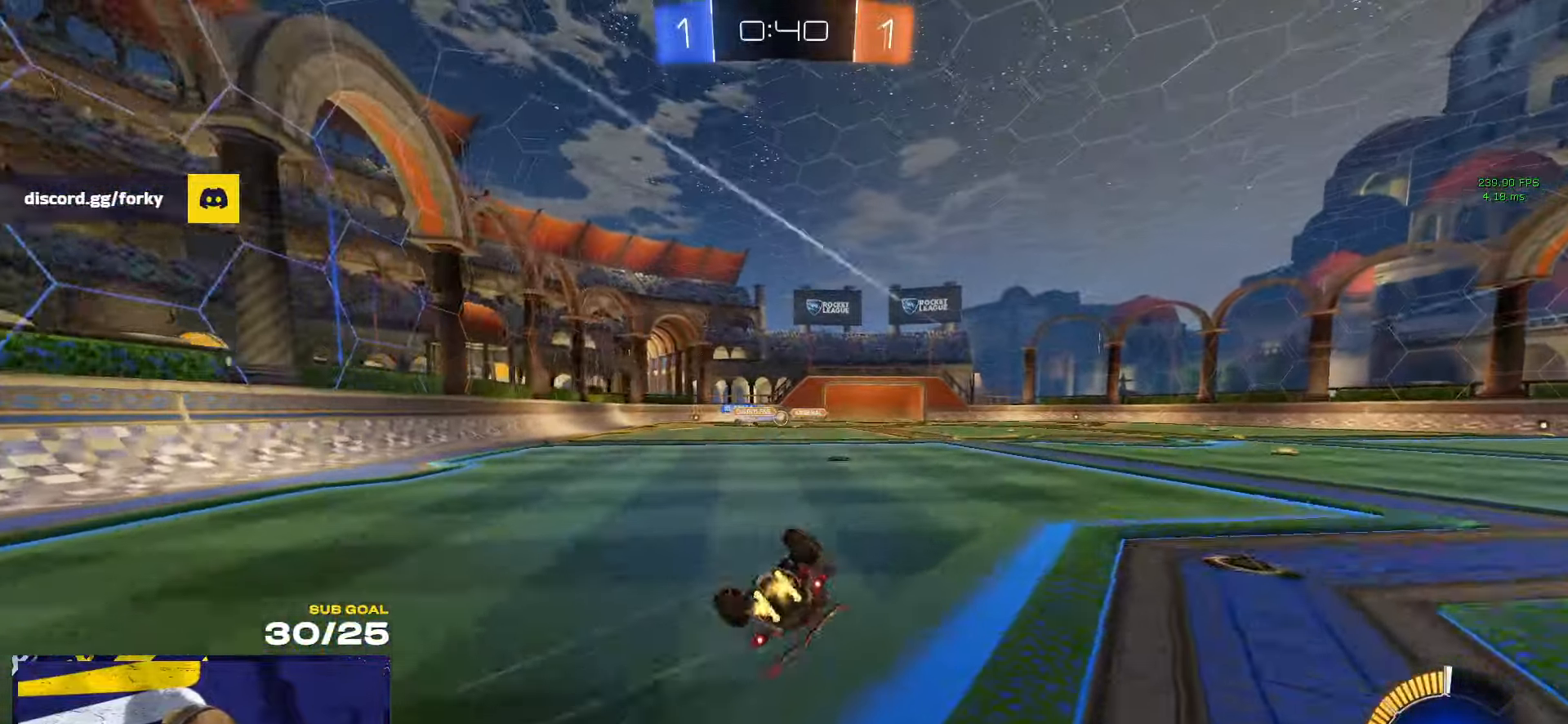
{"buttons": [], "left_stick": "center", "right_stick": "center", "events": [[434, "left_stick", "center"], [484, "L3", "up"]]}
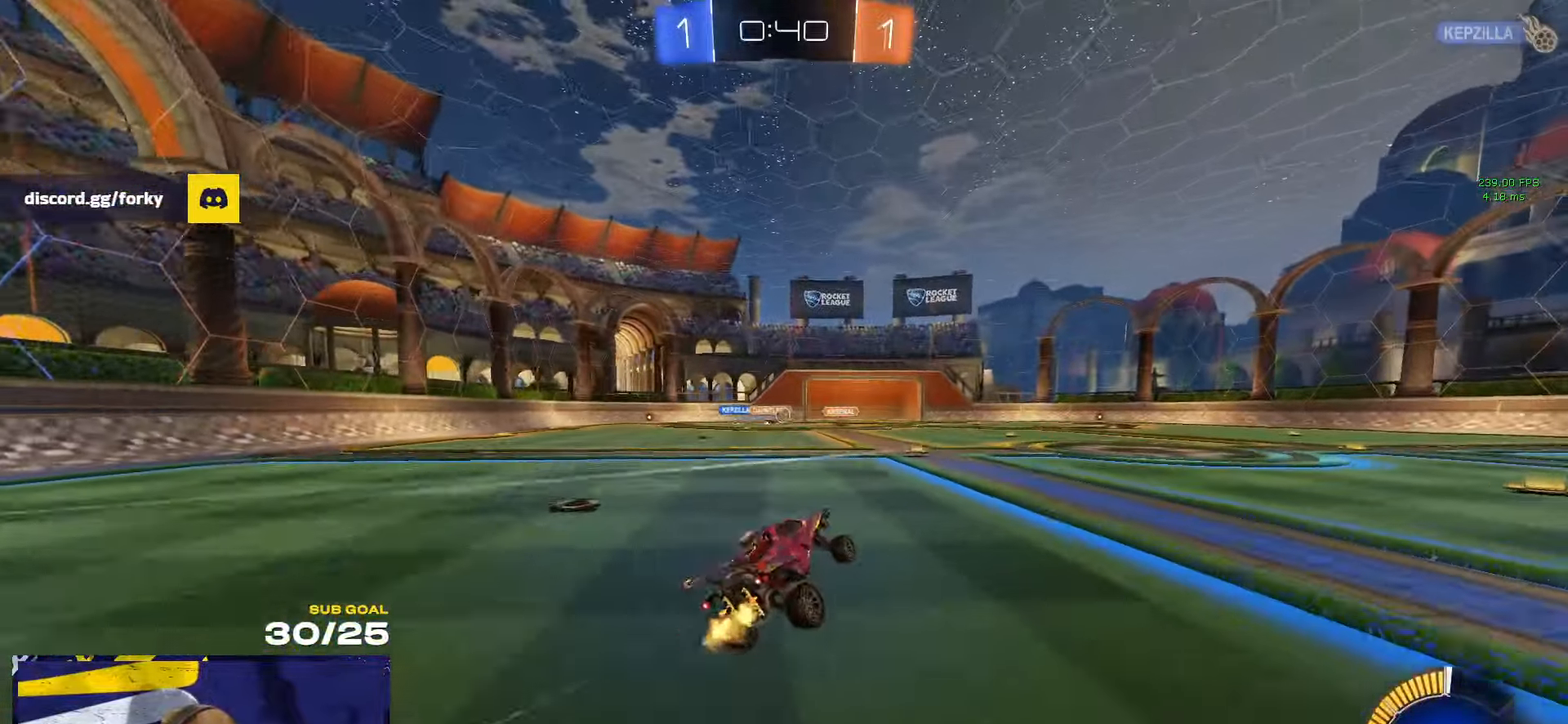
{"buttons": [], "left_stick": "right", "right_stick": "center", "events": [[400, "R1", "down"], [400, "left_stick", "right"], [500, "R1", "up"]]}
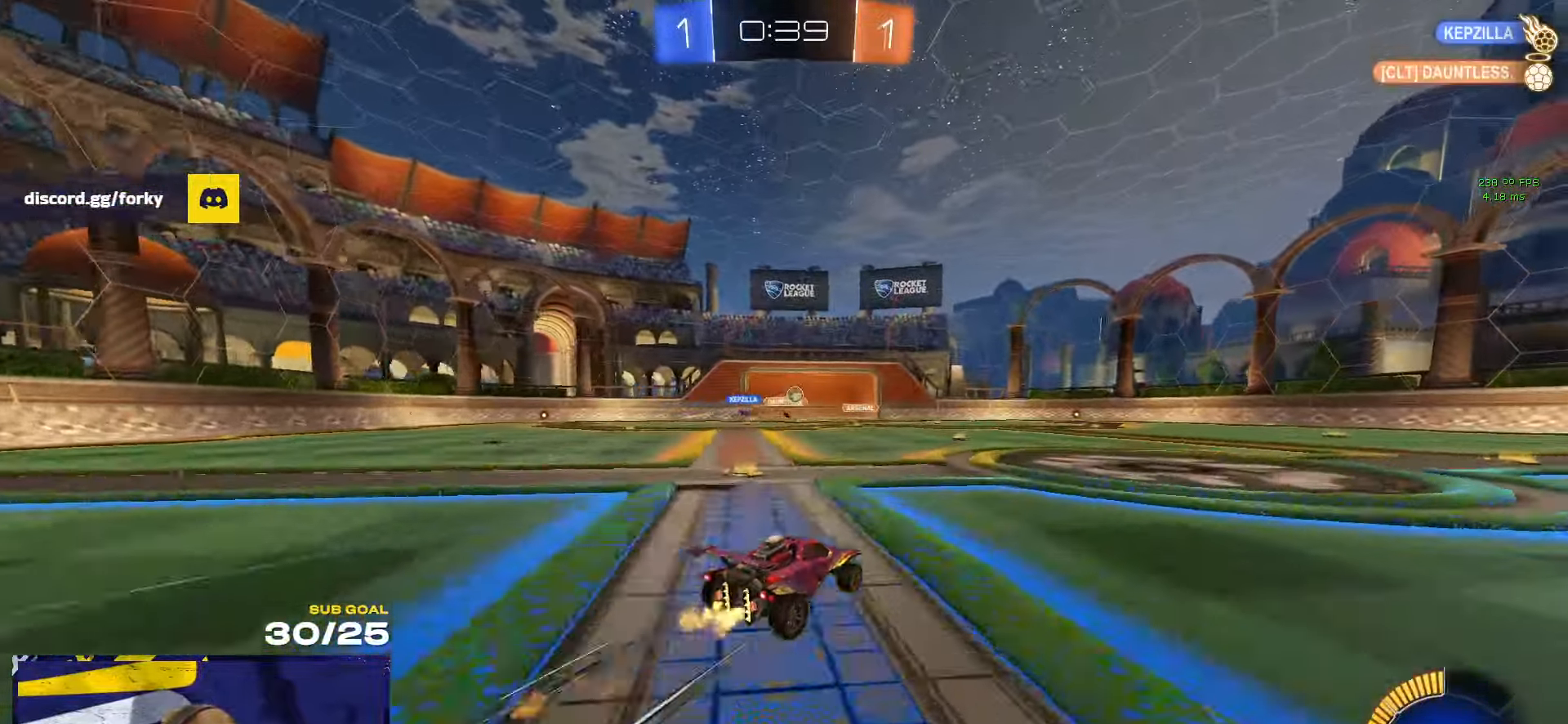
{"buttons": ["R1"], "left_stick": "center", "right_stick": "center", "events": [[34, "left_stick", "center"], [134, "left_stick", "right"], [484, "left_stick", "center"], [500, "R1", "down"]]}
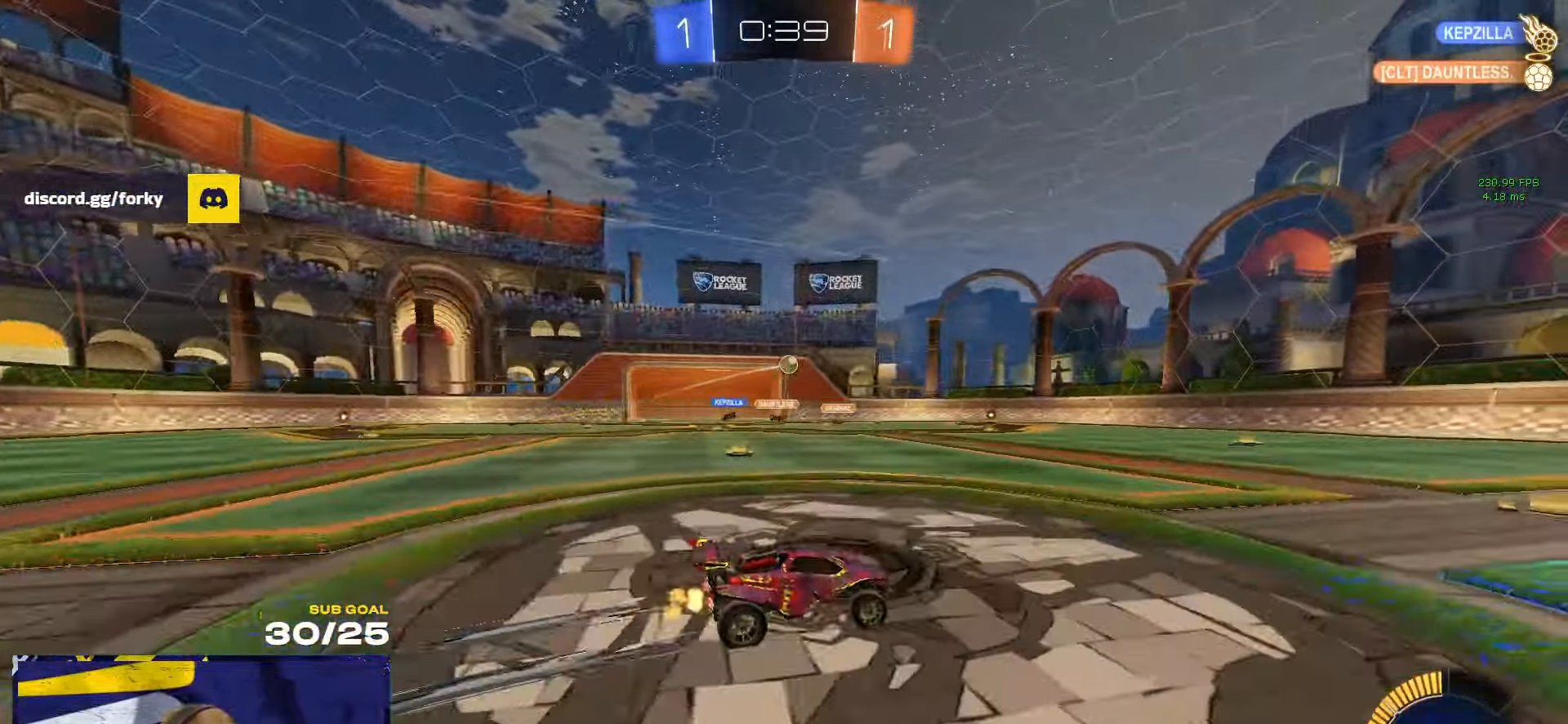
{"buttons": [], "left_stick": "right", "right_stick": "center", "events": [[134, "R1", "up"], [350, "left_stick", "right"]]}
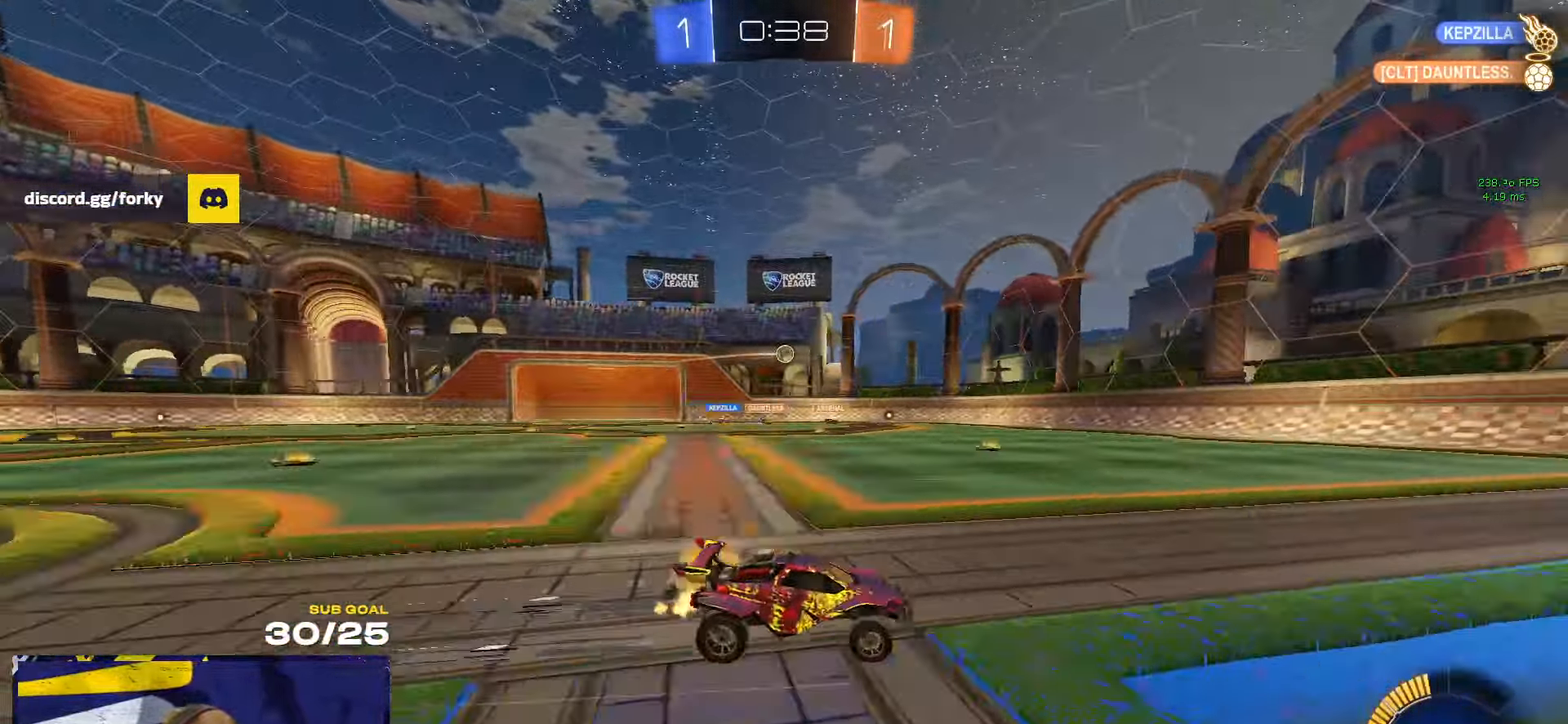
{"buttons": [], "left_stick": "up-left", "right_stick": "center", "events": [[417, "left_stick", "up-left"]]}
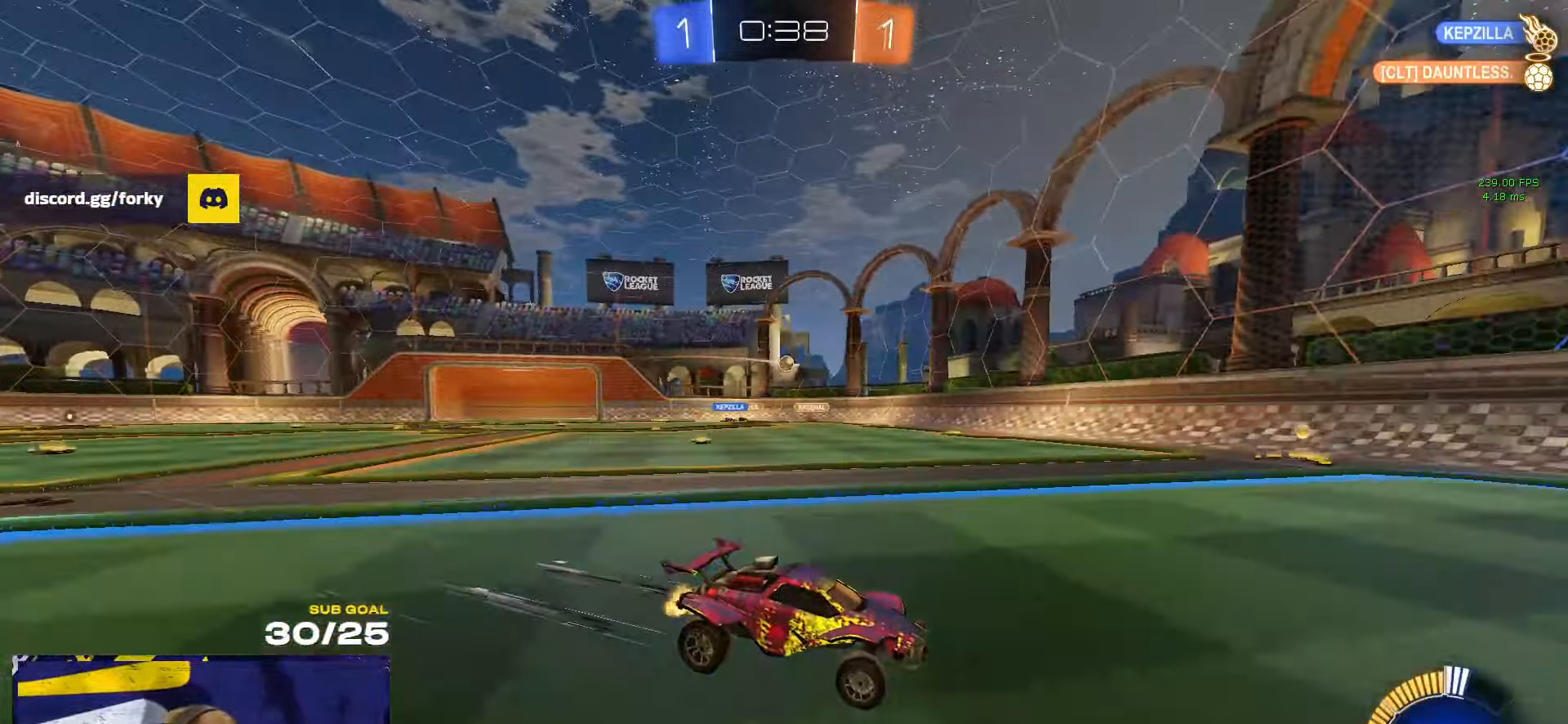
{"buttons": [], "left_stick": "left", "right_stick": "center", "events": [[34, "left_stick", "left"], [67, "X", "down"], [250, "X", "up"]]}
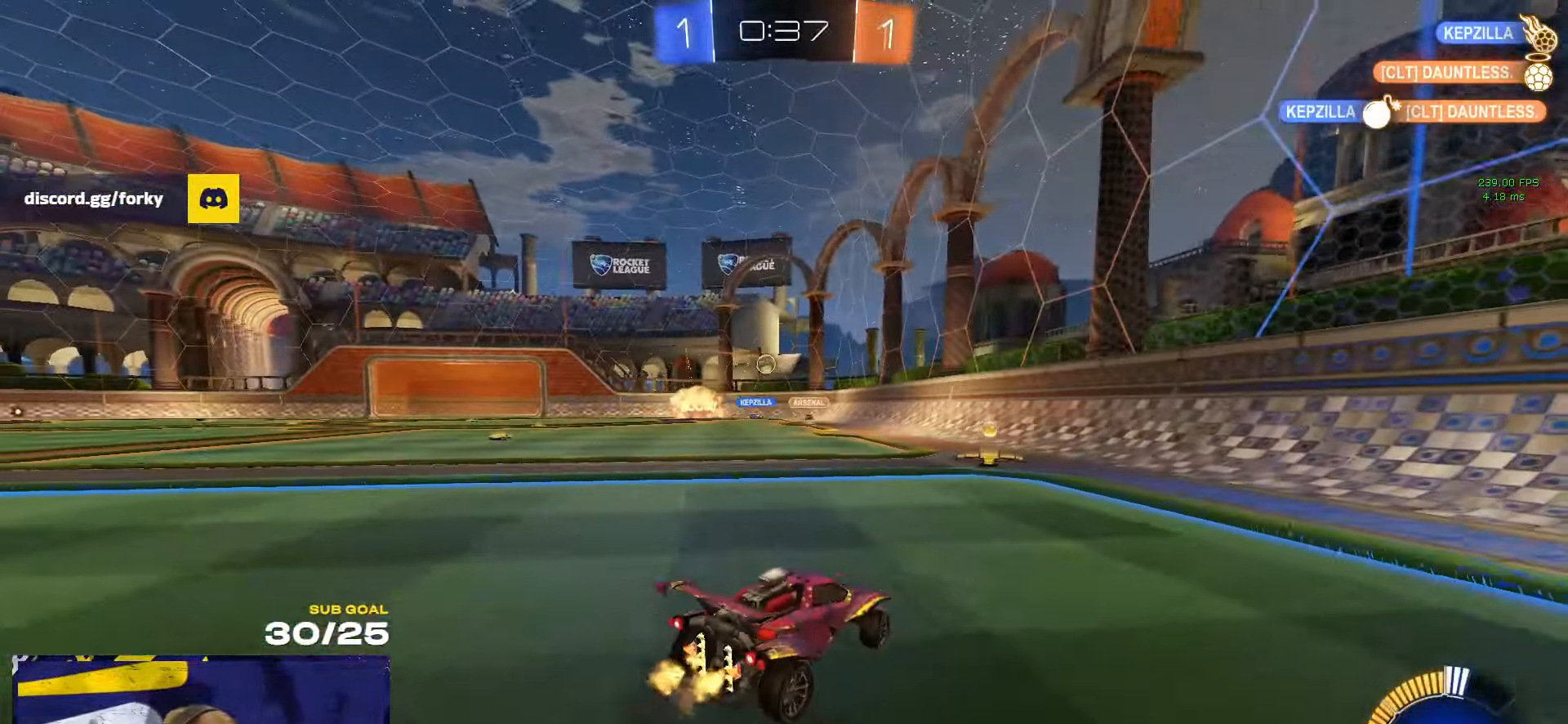
{"buttons": [], "left_stick": "center", "right_stick": "center", "events": [[367, "left_stick", "center"]]}
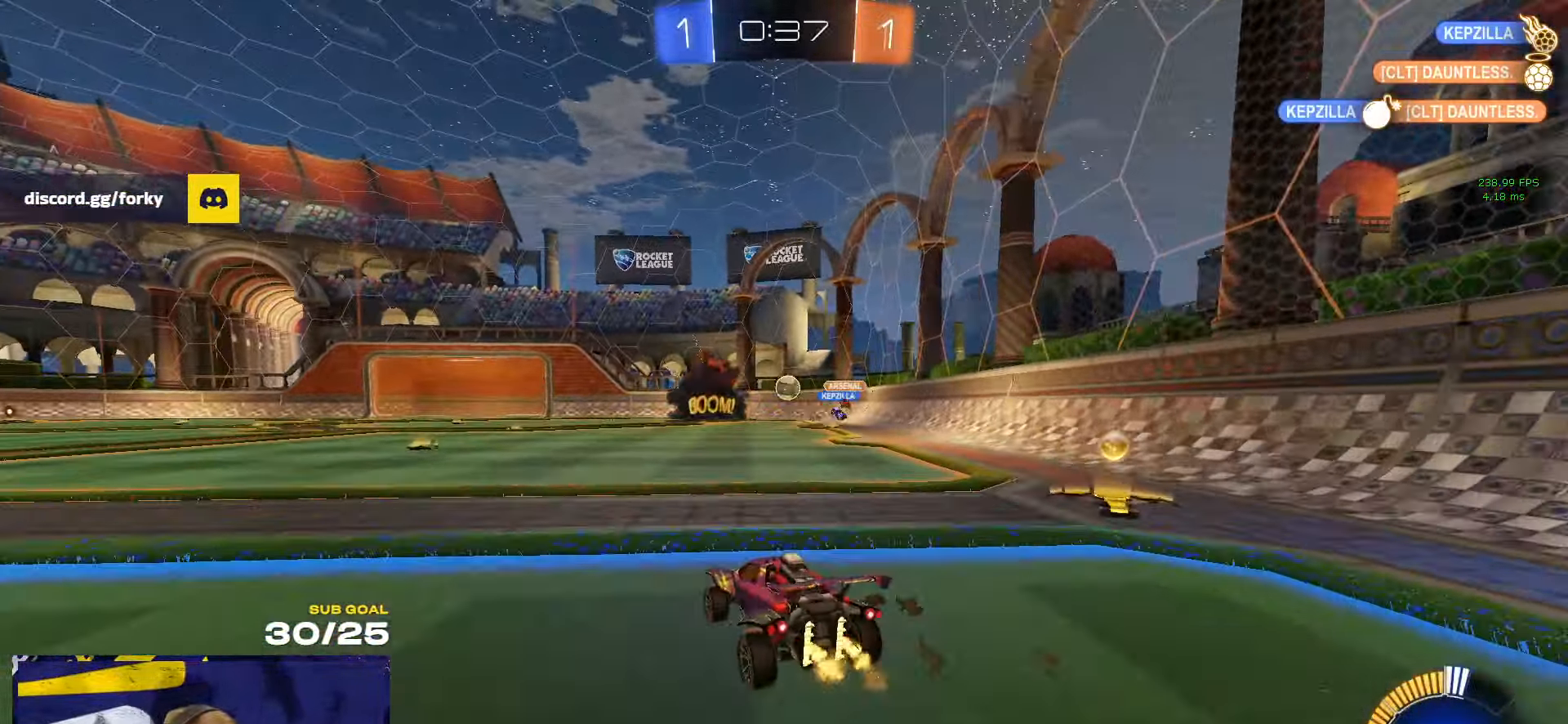
{"buttons": [], "left_stick": "right", "right_stick": "center", "events": [[166, "left_stick", "left"], [266, "left_stick", "right"], [316, "R1", "down"], [350, "X", "down"], [400, "X", "up"], [483, "R1", "up"]]}
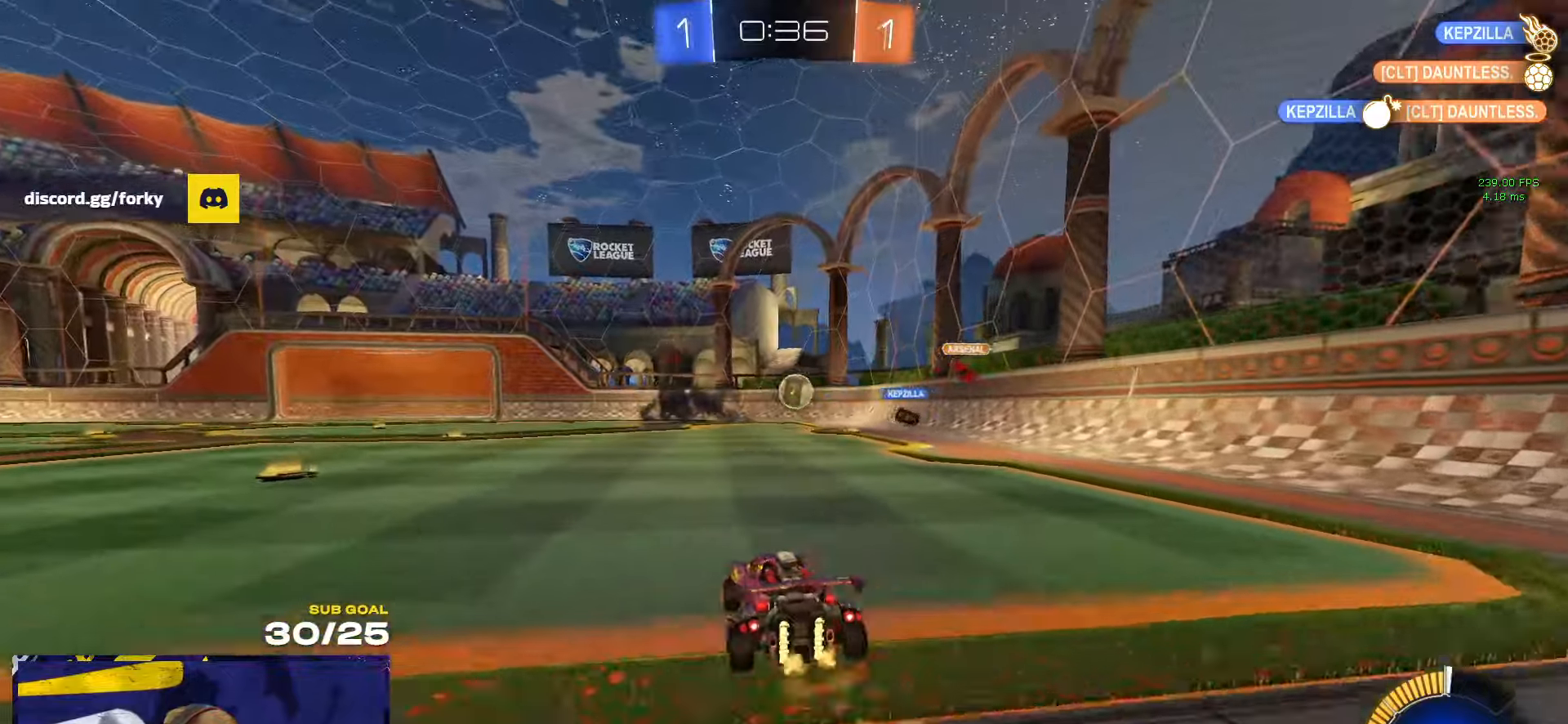
{"buttons": [], "left_stick": "up-right", "right_stick": "center", "events": [[216, "left_stick", "left"], [316, "A", "down"], [383, "left_stick", "down"], [400, "R1", "down"], [416, "L3", "down"], [433, "A", "up"], [433, "left_stick", "up-right"], [483, "R1", "up"], [500, "L3", "up"]]}
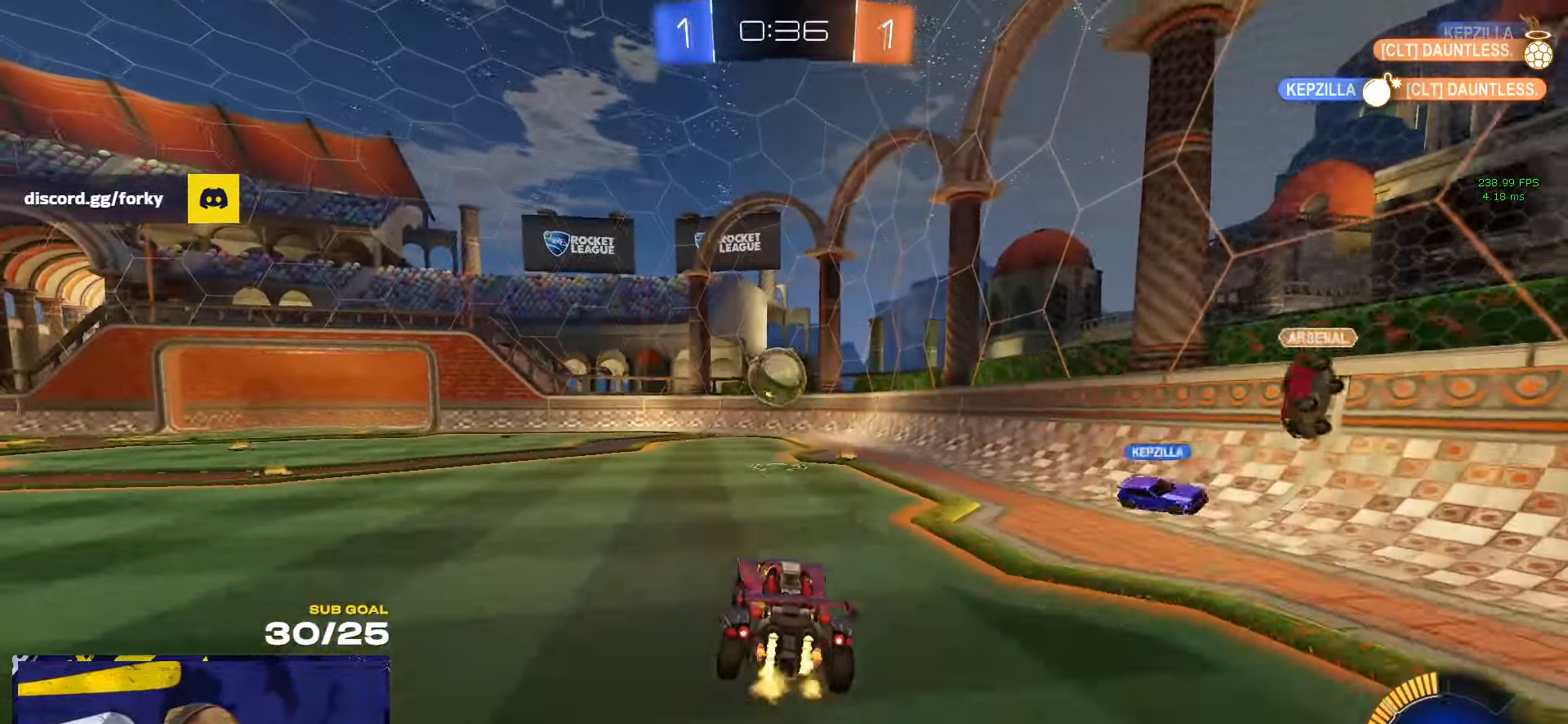
{"buttons": ["A", "L1", "R1", "L3"], "left_stick": "up-left", "right_stick": "center", "events": [[16, "R1", "down"], [83, "R1", "up"], [83, "left_stick", "center"], [116, "R1", "down"], [133, "left_stick", "down-left"], [216, "Y", "down"], [233, "left_stick", "up-left"], [283, "Y", "up"], [416, "L1", "down"], [450, "A", "down"], [466, "L3", "down"]]}